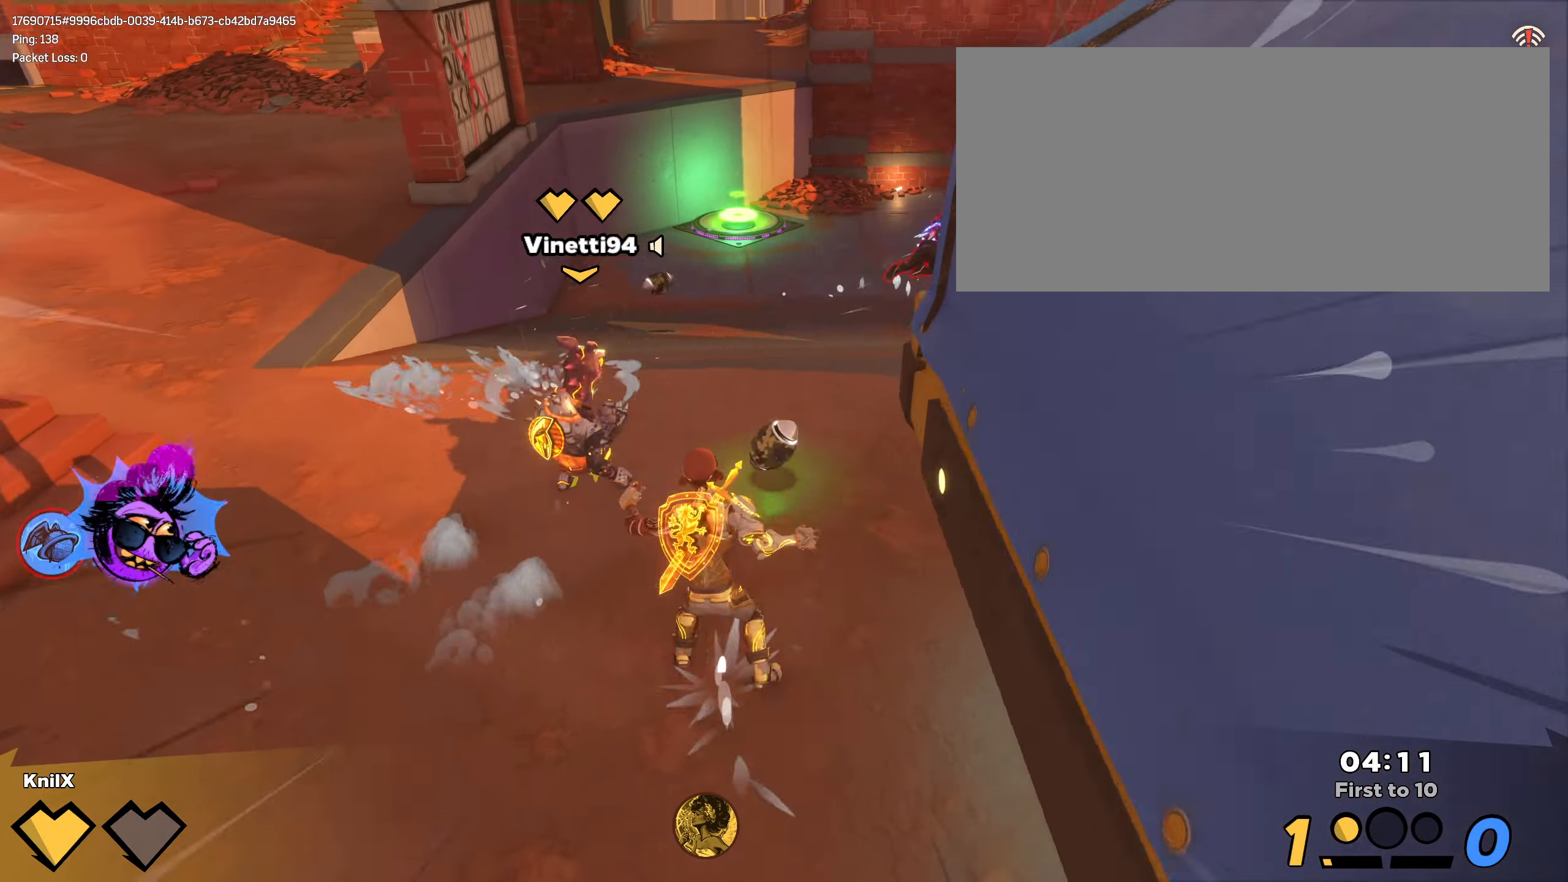
Gameplay with keyboard and mouse; each line is a JSON object with the keys and mouse buttons held at the frame after it. "events" lists presses ("down") and releases ("up") of "a", "alt", "ctrl", "d", "e", "f", "q", "r", "s", "shift", "space", "w", "mouse_left", "mouse_wheel", "mouse_right", "mouse_mb4" and "mouse_mb5" between this image and that frame as [ms after this image, input, new state], when the widget could be followed in between. "mouse_left", "mouse_wheel", "mouse_right", "mouse_mb4", "mouse_mb5" = the "left", "wheel", "right", "mb4", "mb5" buttons of the "mouse" list. No other keys are recorded. "wheel" means that the mouse wheel is clicked or scrolled. Mouse movement is not recorded.
{"keys": ["shift", "w"], "mouse": [], "events": [[150, "ctrl", "up"]]}
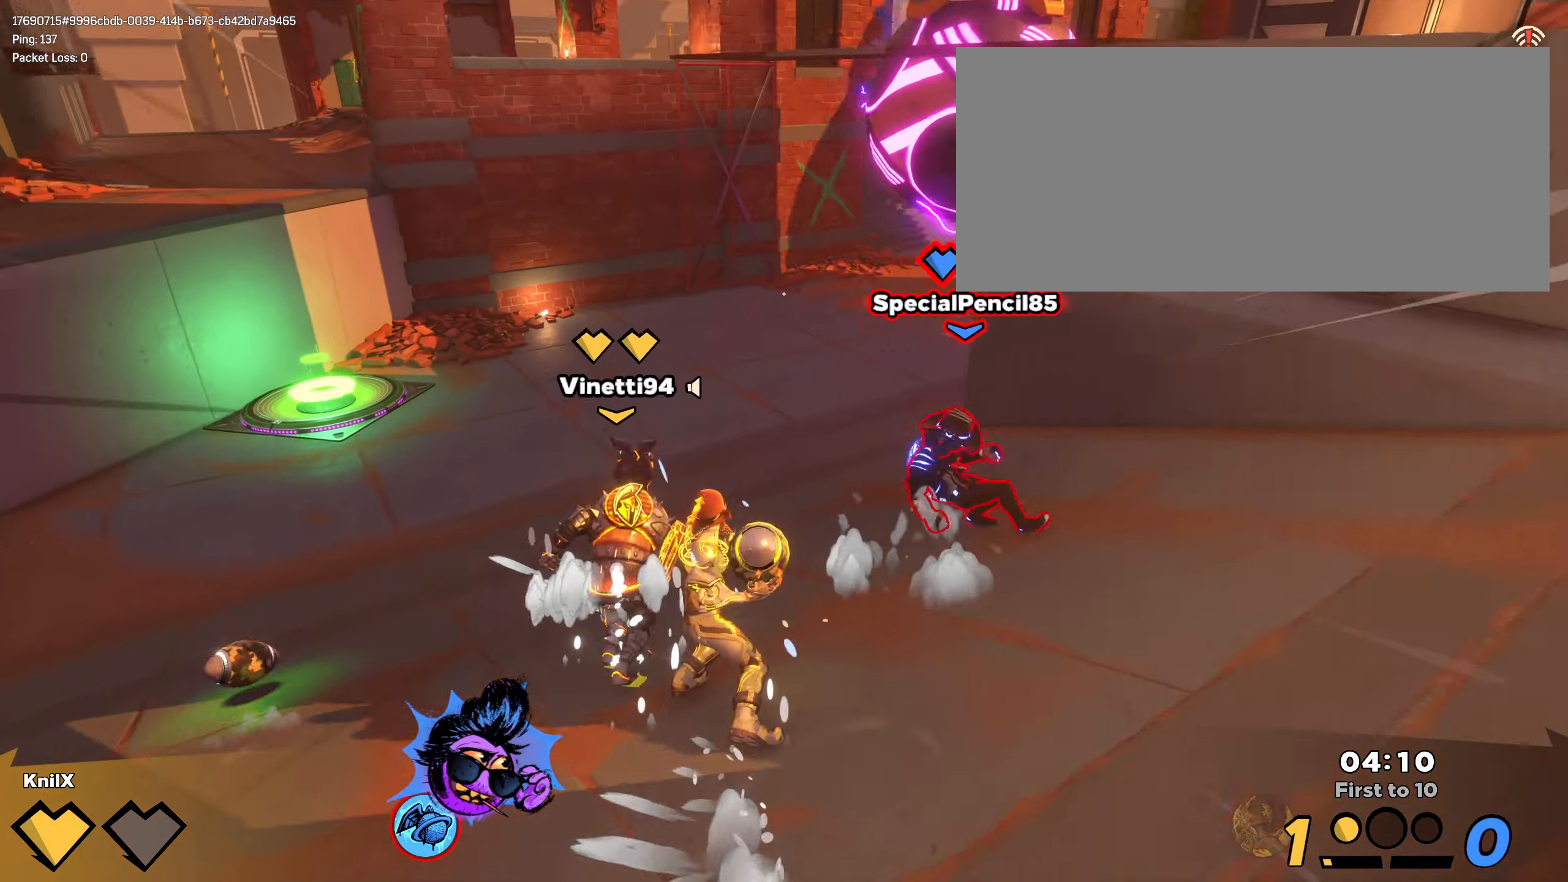
{"keys": ["a", "w"], "mouse": [], "events": [[183, "space", "down"], [333, "space", "up"], [350, "mouse_left", "down"], [350, "shift", "up"], [450, "a", "down"], [483, "mouse_left", "up"]]}
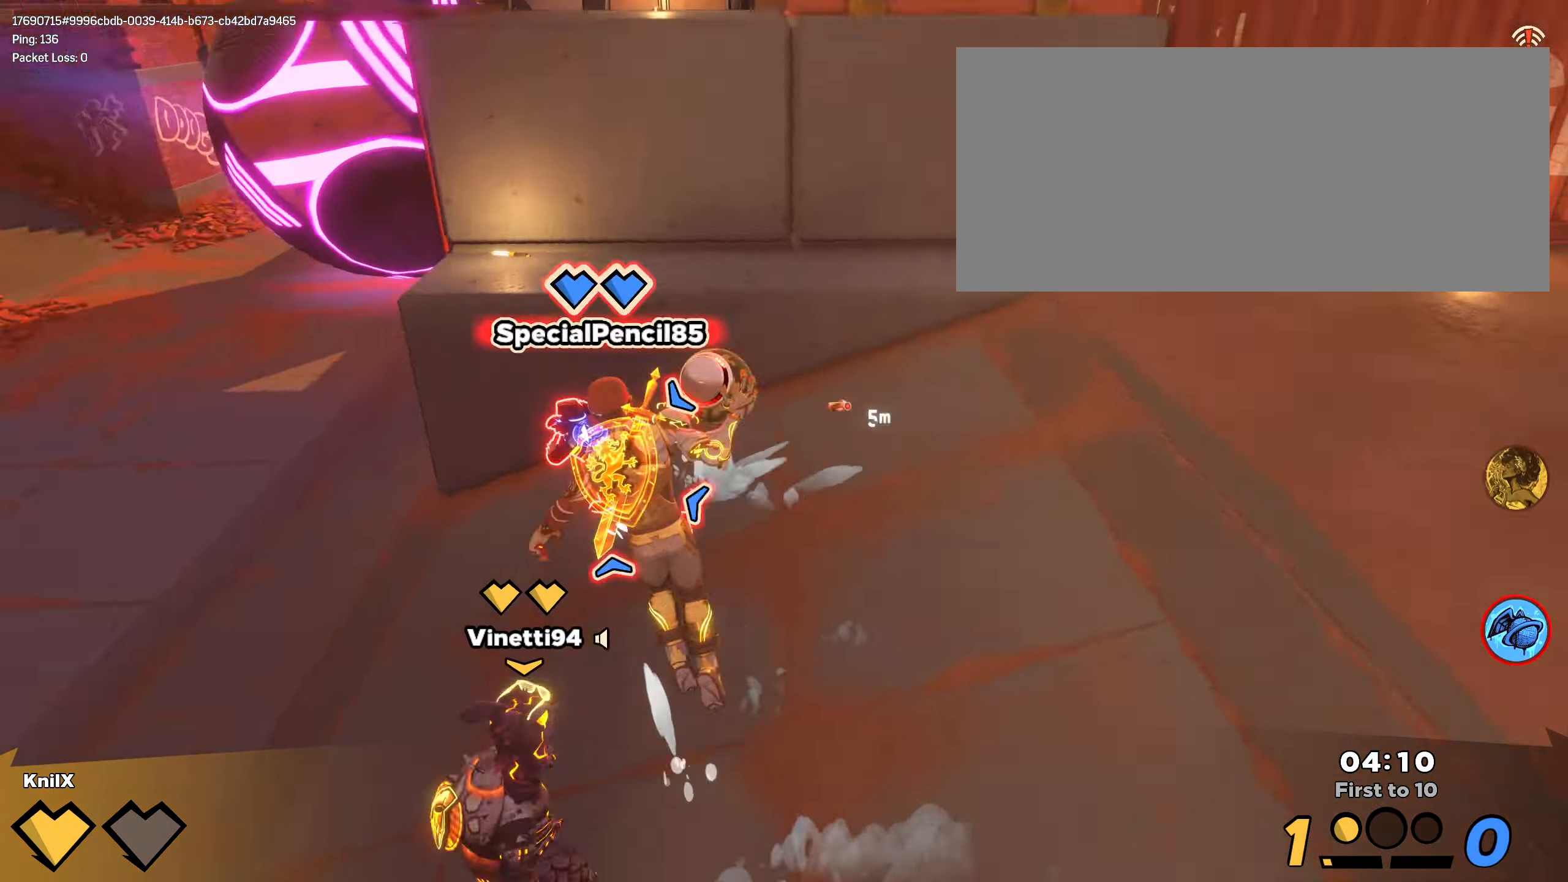
{"keys": ["a", "shift", "w"], "mouse": [], "events": [[17, "w", "up"], [100, "q", "down"], [200, "shift", "down"], [217, "q", "up"], [317, "w", "down"]]}
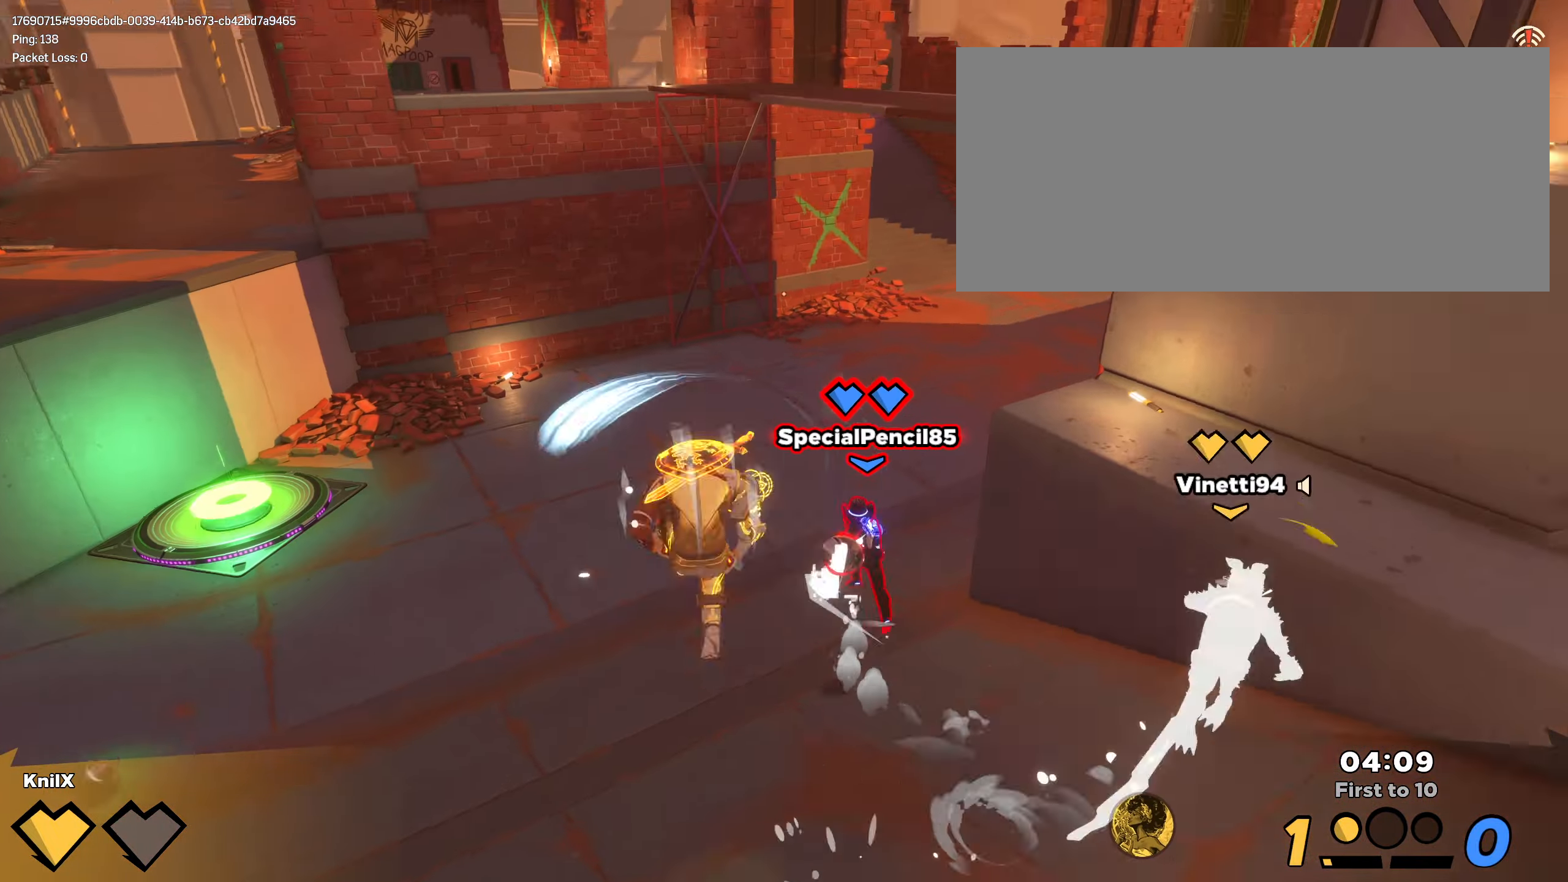
{"keys": ["d", "shift", "w"], "mouse": [], "events": [[117, "a", "up"], [233, "d", "down"]]}
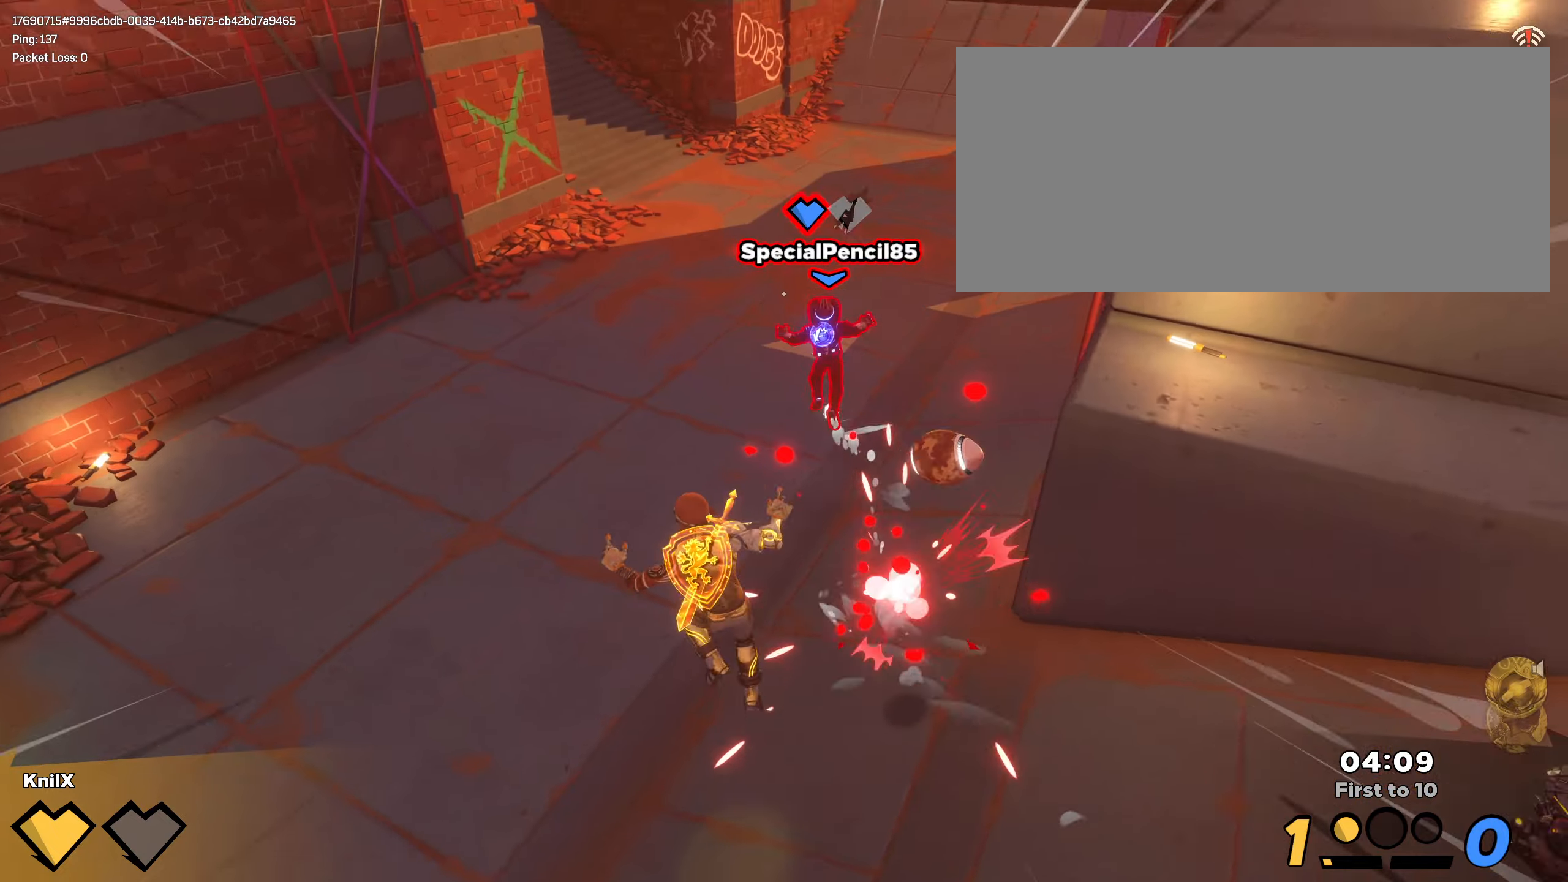
{"keys": ["d", "s", "shift", "space"], "mouse": [], "events": [[384, "w", "up"], [434, "s", "down"], [434, "space", "down"]]}
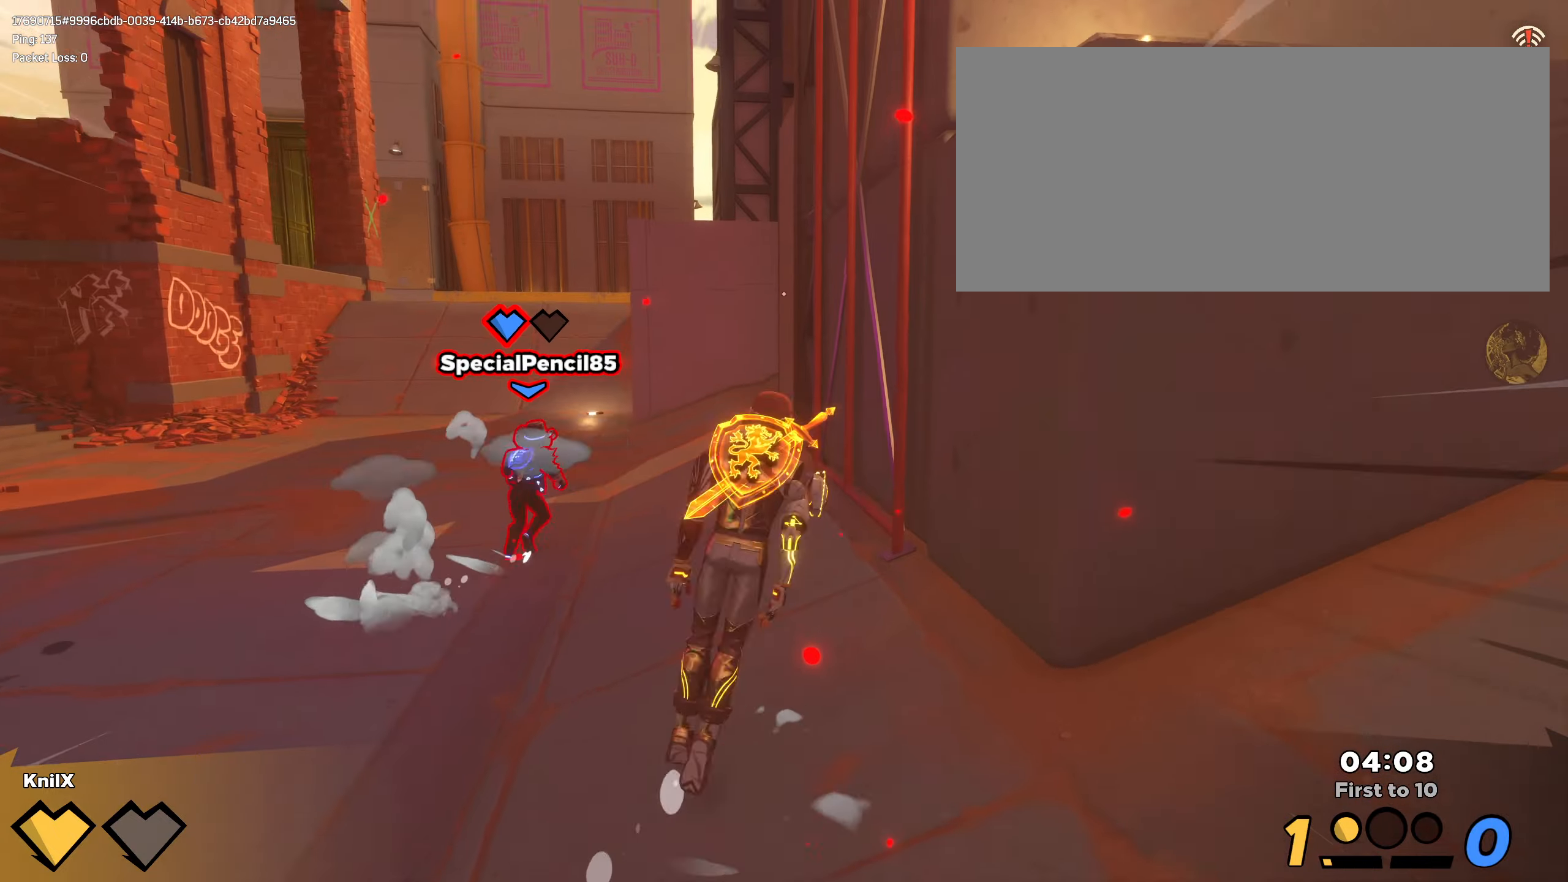
{"keys": ["q", "s"], "mouse": [], "events": [[67, "d", "up"], [84, "shift", "up"], [84, "space", "up"], [434, "q", "down"]]}
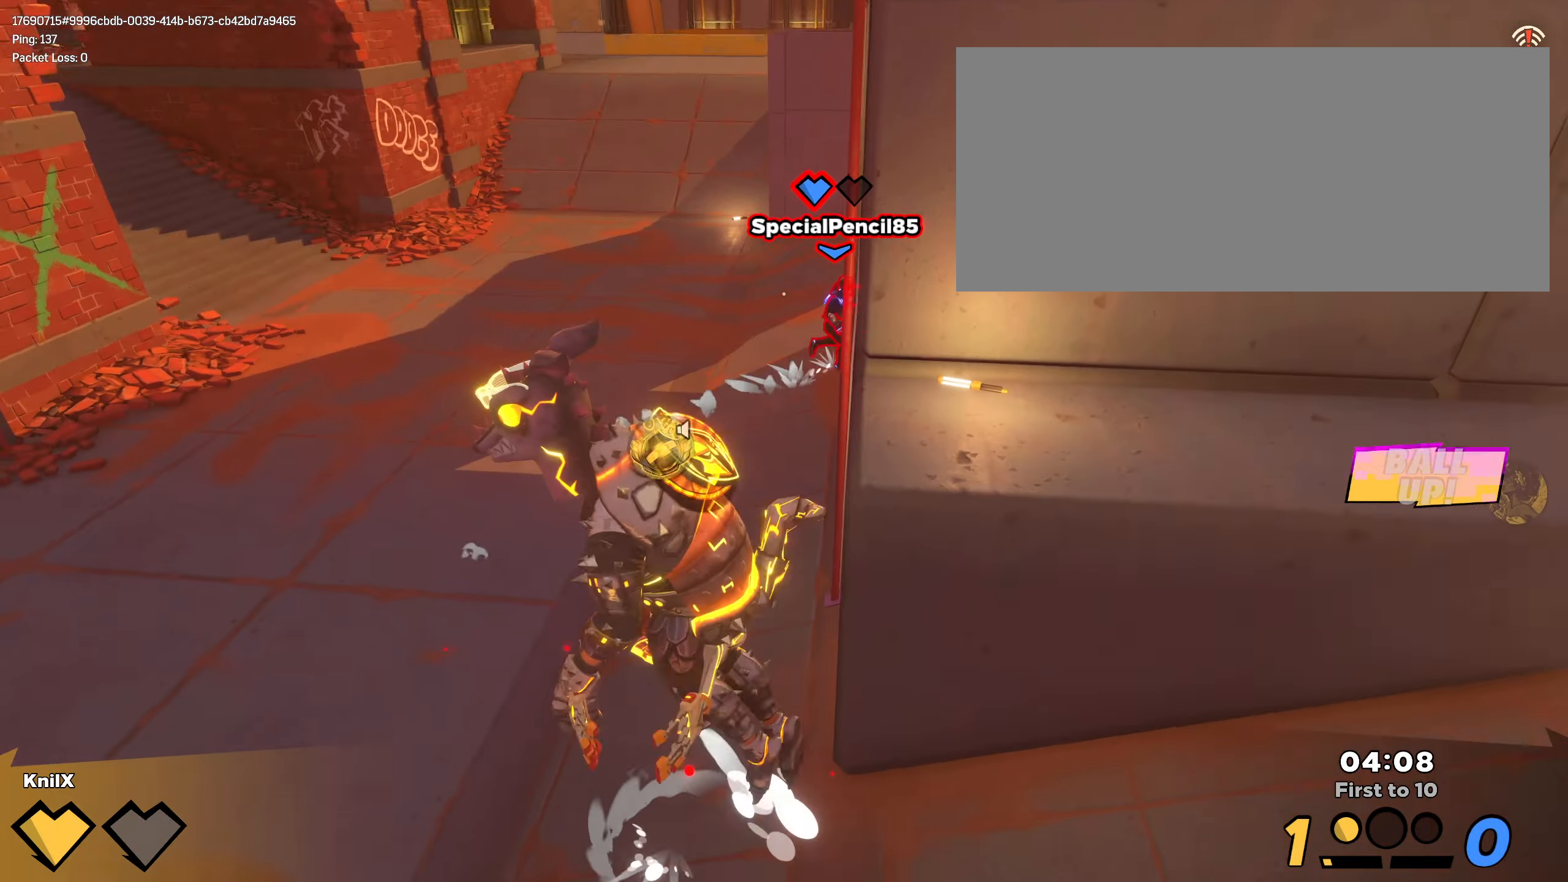
{"keys": ["a"], "mouse": ["left"], "events": [[50, "q", "up"], [367, "mouse_left", "down"], [400, "a", "down"], [500, "s", "up"]]}
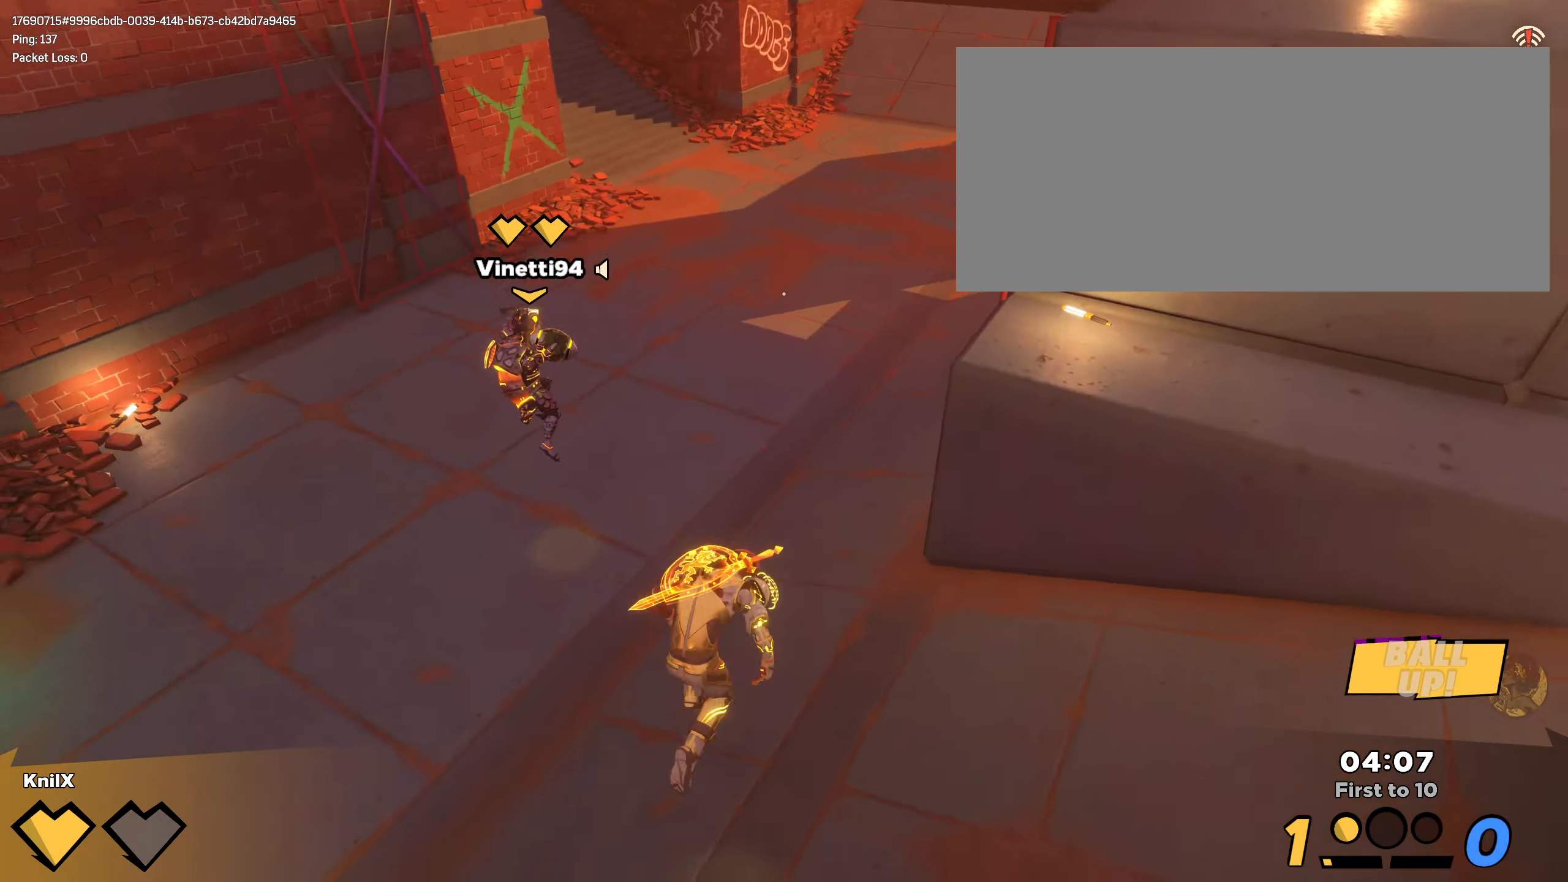
{"keys": ["shift", "w"], "mouse": [], "events": [[267, "shift", "down"], [267, "w", "down"], [334, "a", "up"], [450, "mouse_left", "up"]]}
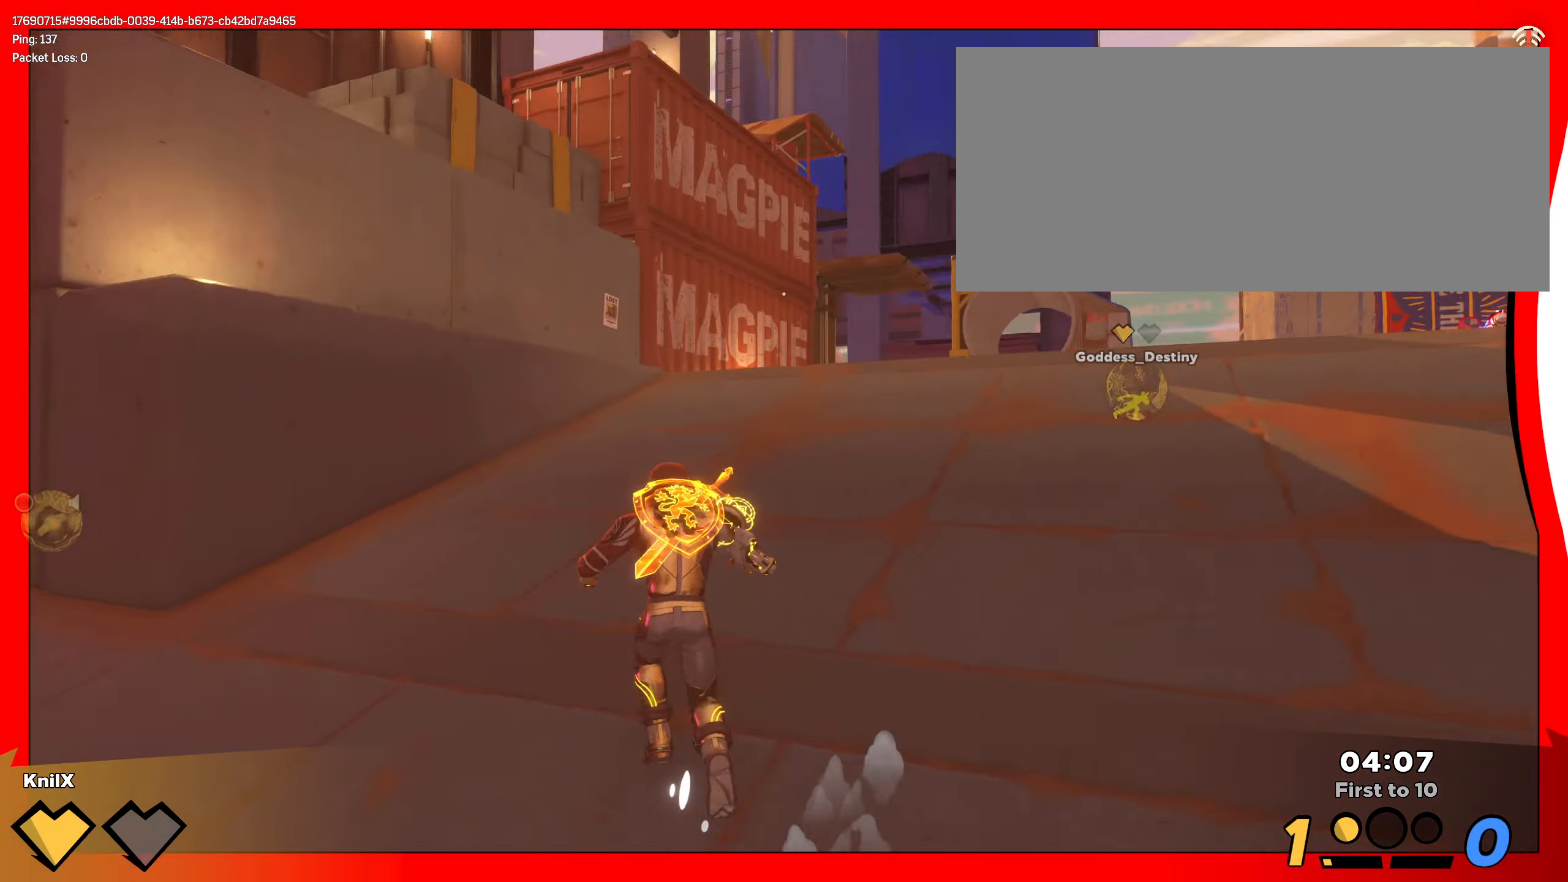
{"keys": ["a", "s"], "mouse": [], "events": [[100, "a", "down"], [167, "w", "up"], [200, "space", "down"], [284, "w", "down"], [300, "w", "up"], [334, "space", "up"], [350, "q", "down"], [400, "shift", "up"], [450, "s", "down"], [500, "q", "up"]]}
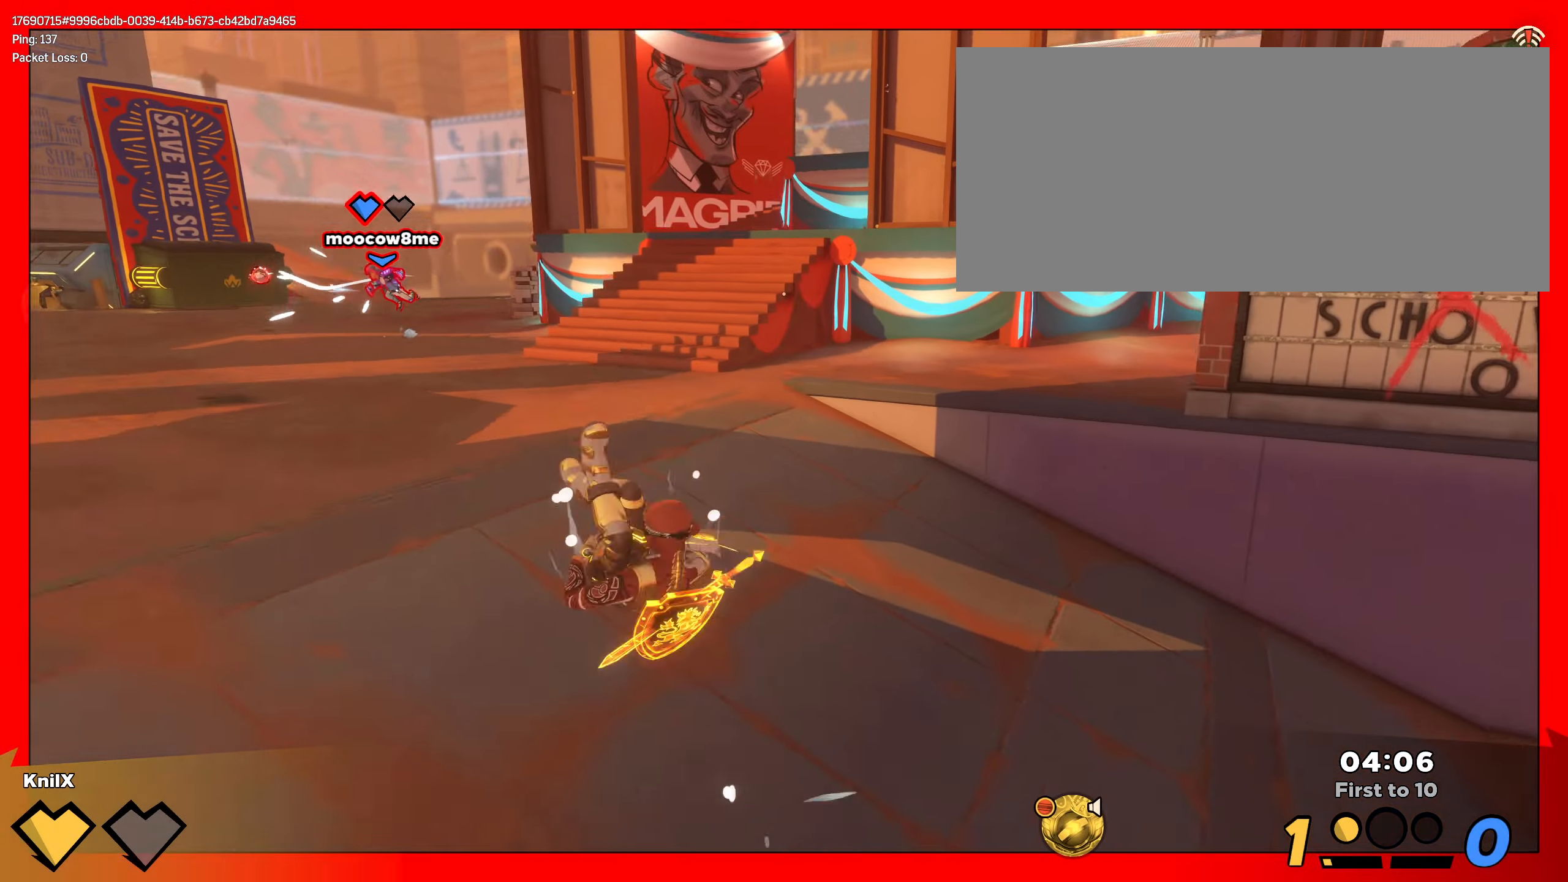
{"keys": ["a"], "mouse": ["left"], "events": [[167, "s", "up"], [300, "w", "down"], [317, "w", "up"], [400, "mouse_left", "down"]]}
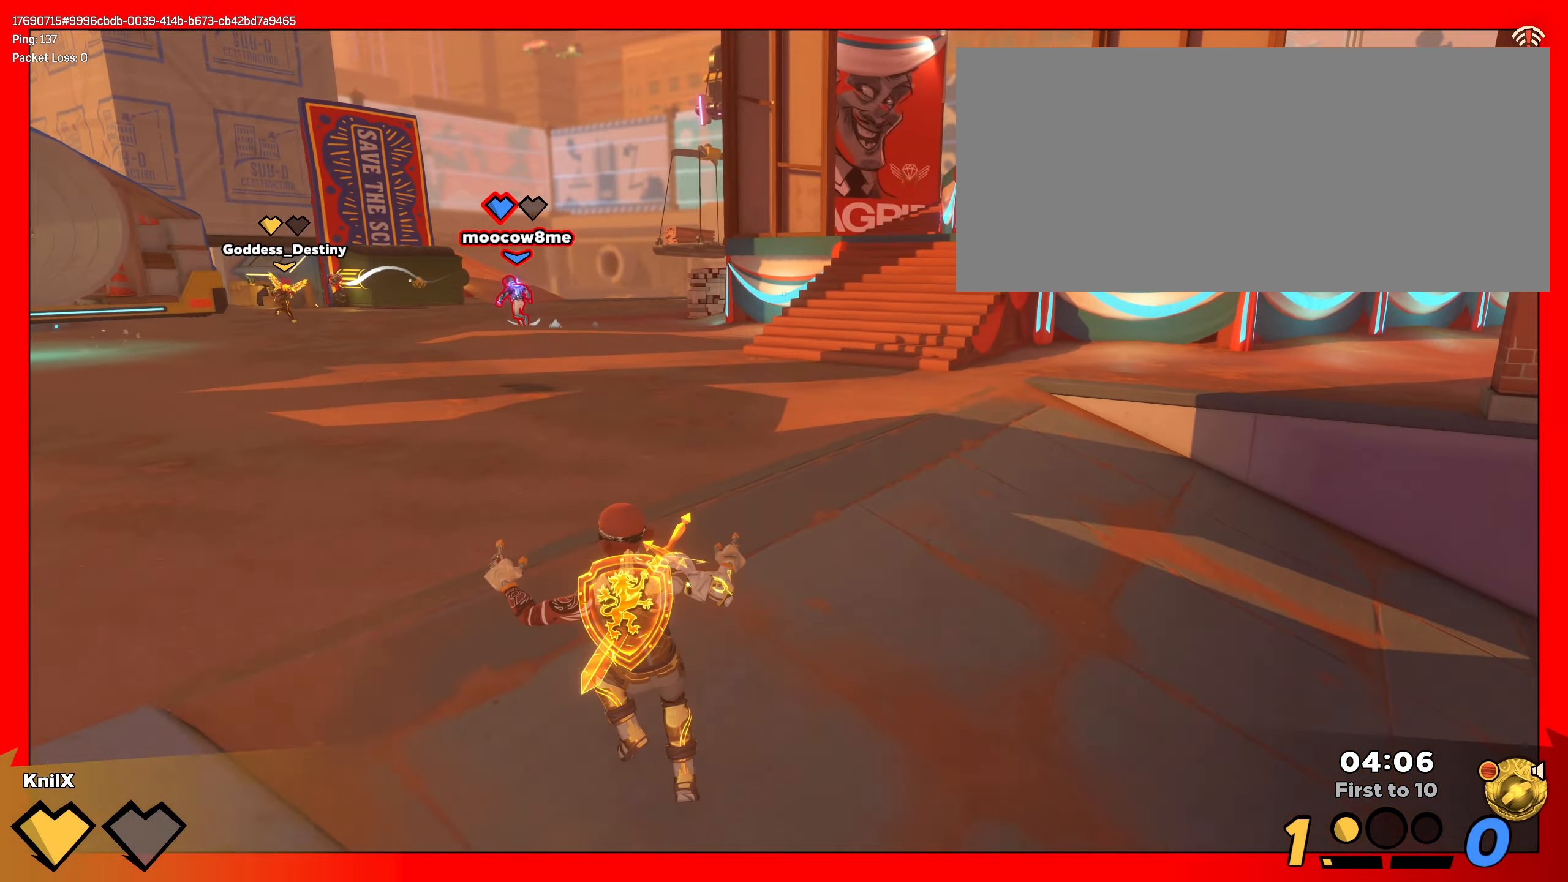
{"keys": ["shift", "w"], "mouse": [], "events": [[34, "w", "down"], [217, "a", "up"], [217, "w", "up"], [317, "d", "down"], [317, "w", "down"], [334, "w", "up"], [434, "shift", "down"], [450, "mouse_left", "up"], [467, "w", "down"], [500, "d", "up"]]}
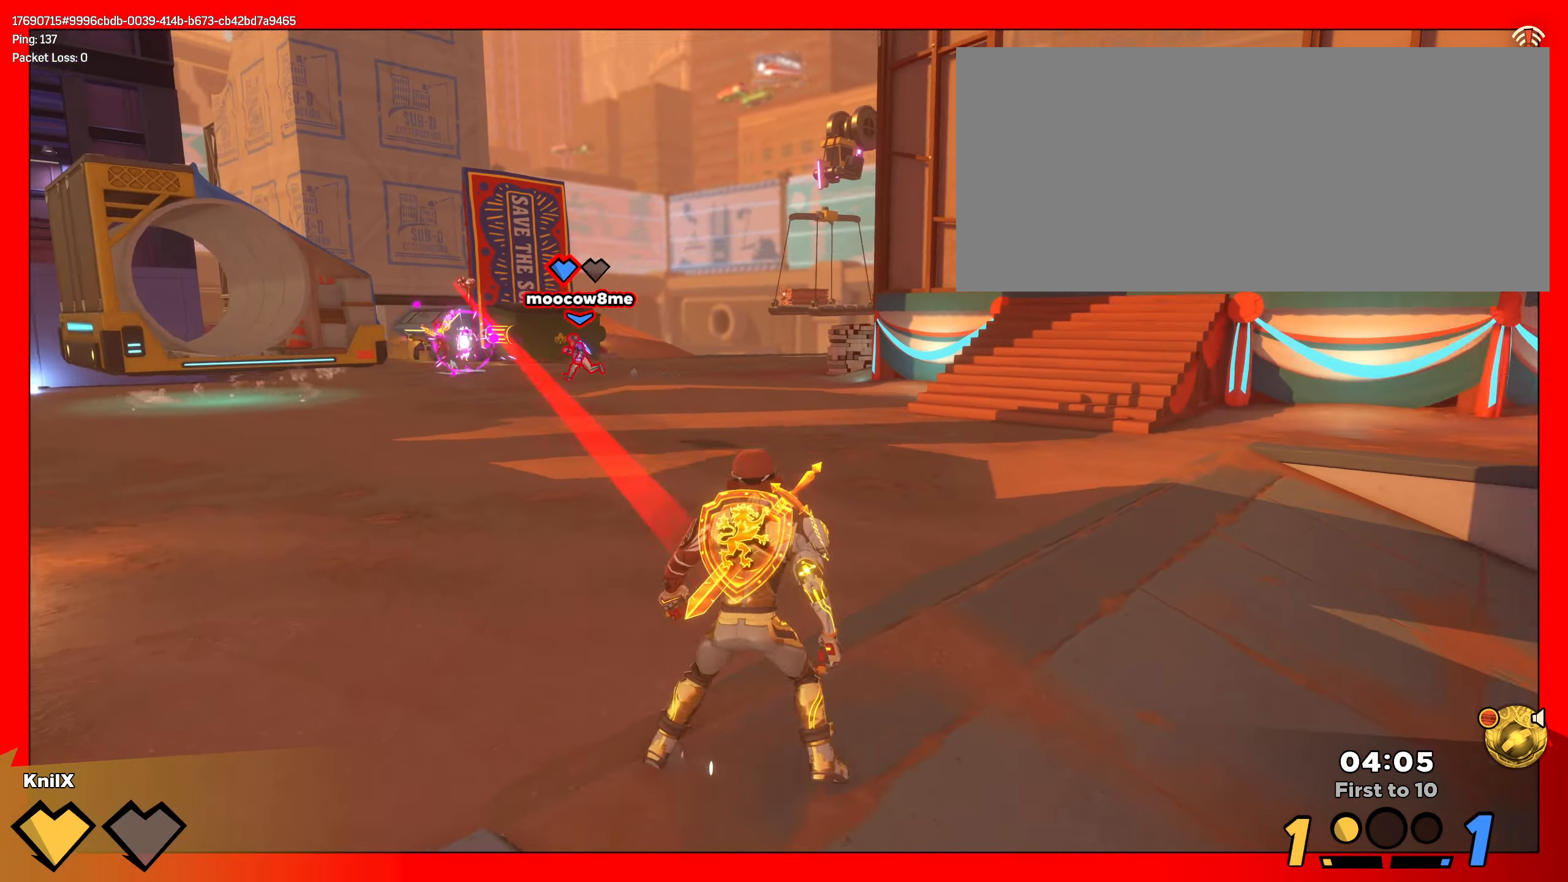
{"keys": ["d", "shift", "space", "w"], "mouse": [], "events": [[150, "a", "down"], [184, "a", "up"], [434, "space", "down"], [500, "d", "down"]]}
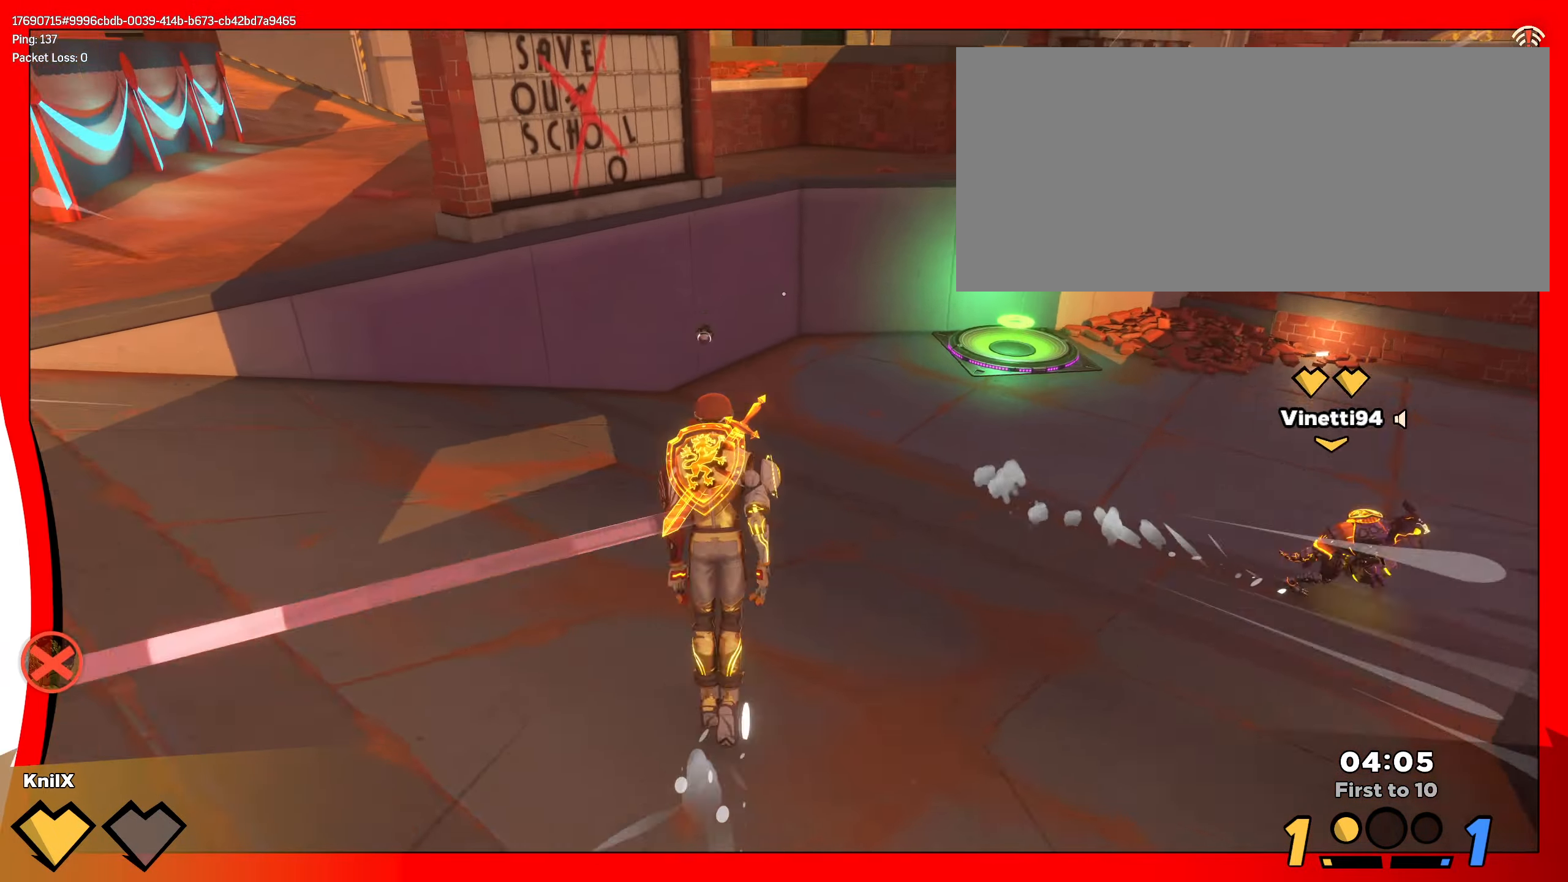
{"keys": ["d", "s"], "mouse": [], "events": [[100, "space", "up"], [200, "w", "up"], [234, "shift", "up"], [267, "s", "down"]]}
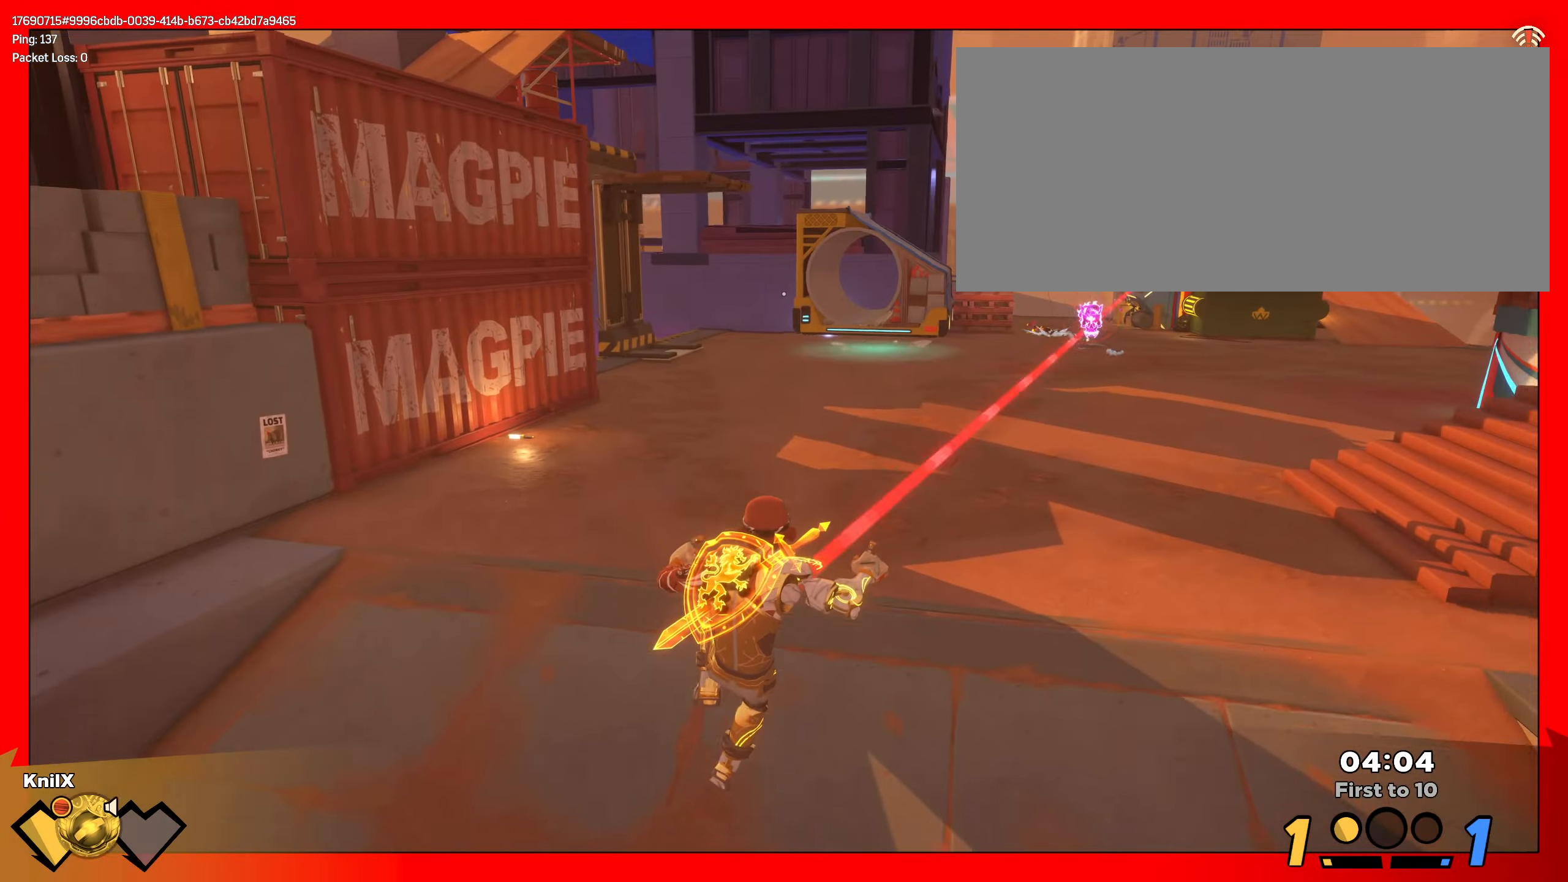
{"keys": ["a", "s"], "mouse": [], "events": [[84, "d", "up"], [317, "a", "down"]]}
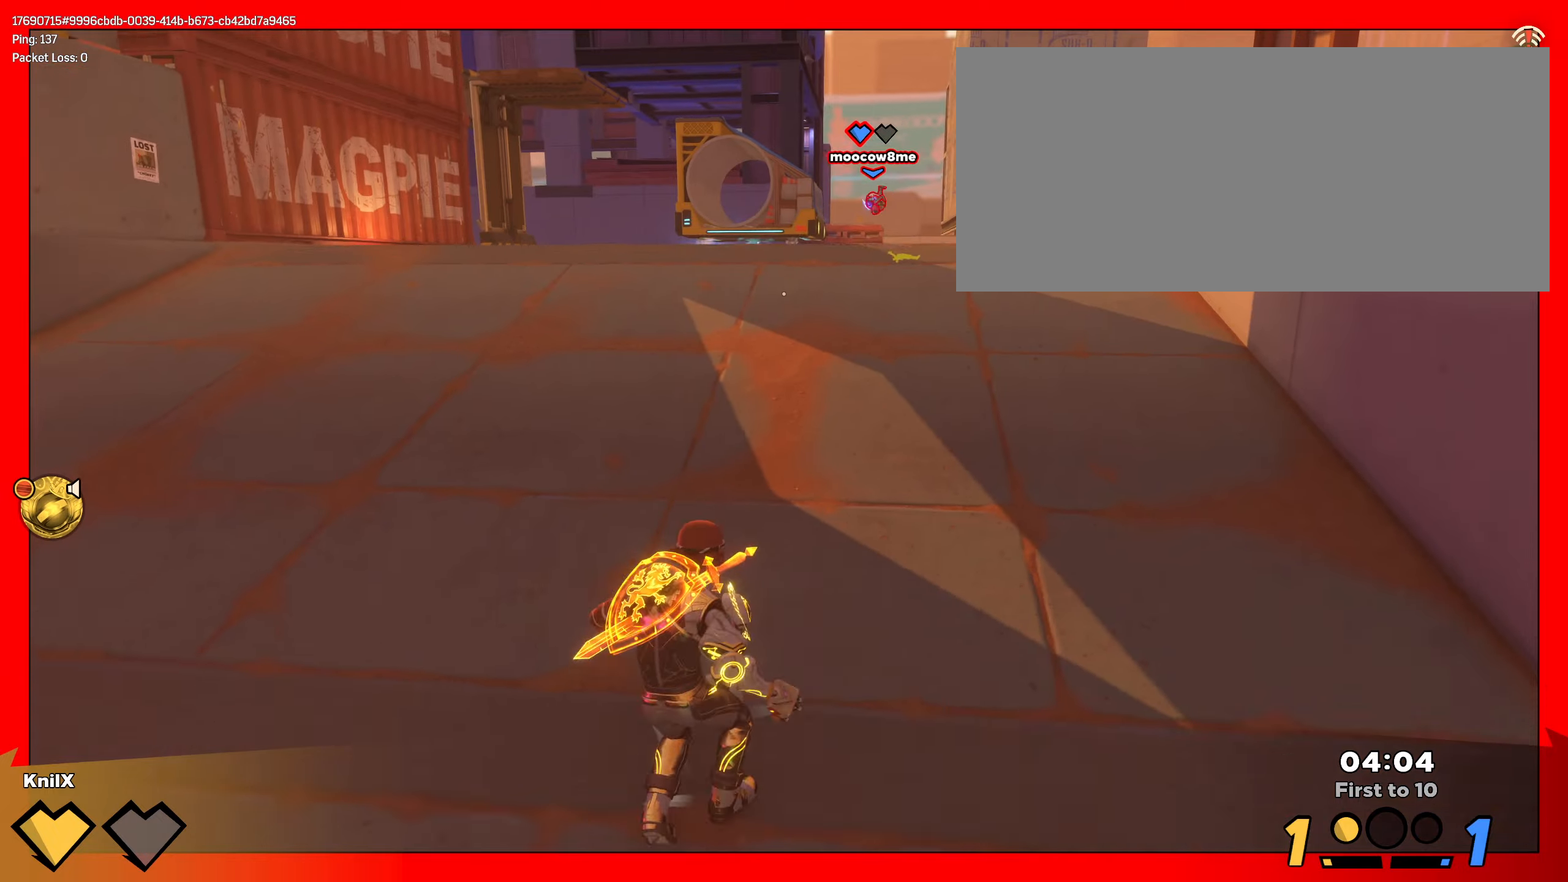
{"keys": ["a", "s"], "mouse": [], "events": [[100, "space", "down"], [250, "space", "up"]]}
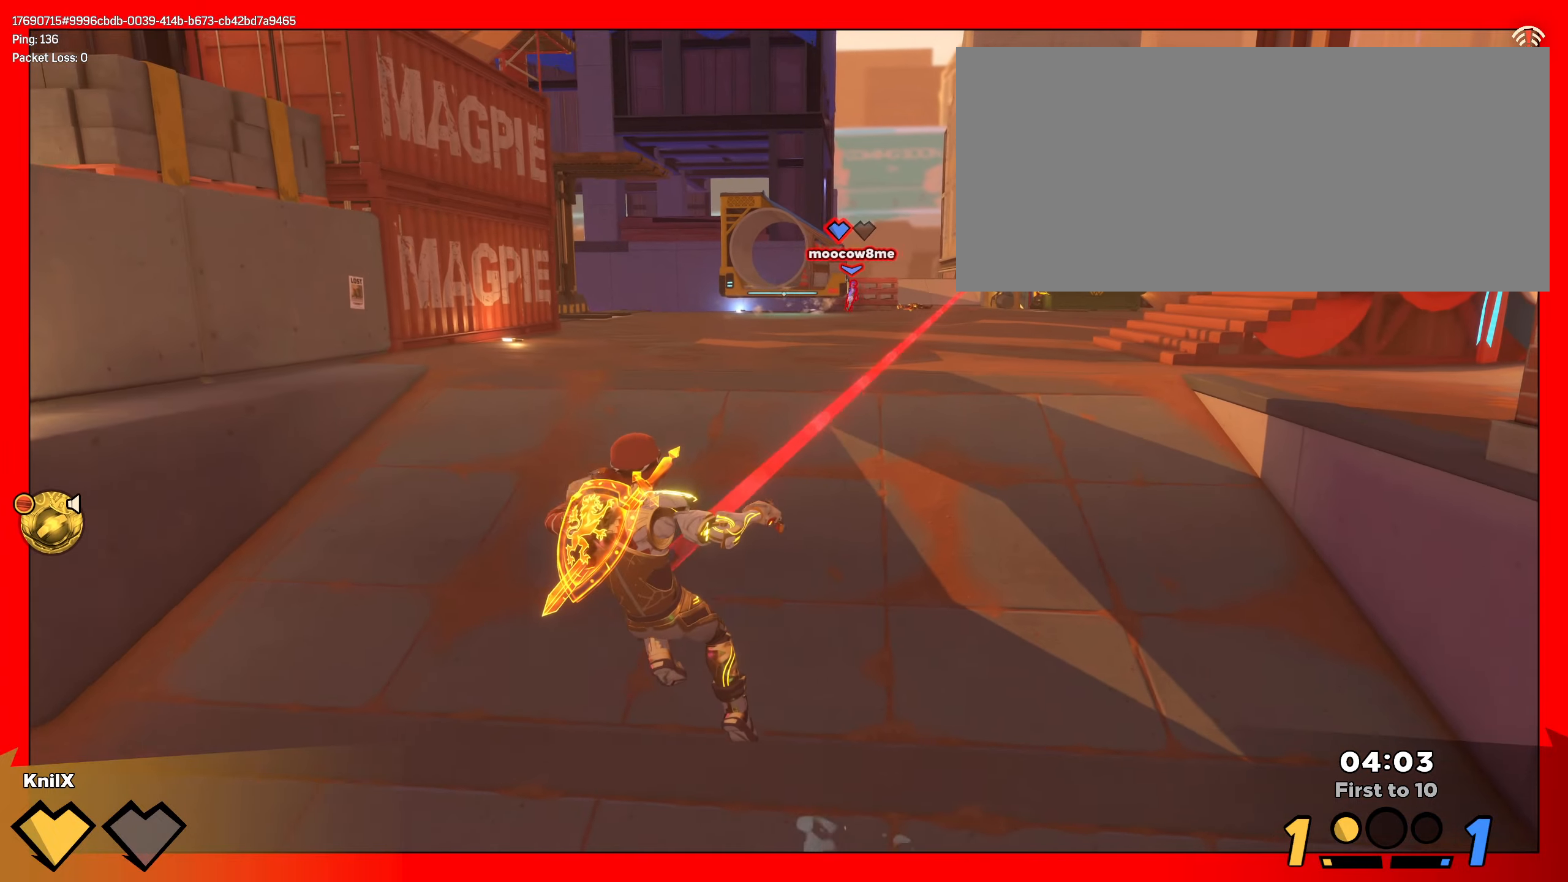
{"keys": ["a", "s"], "mouse": [], "events": []}
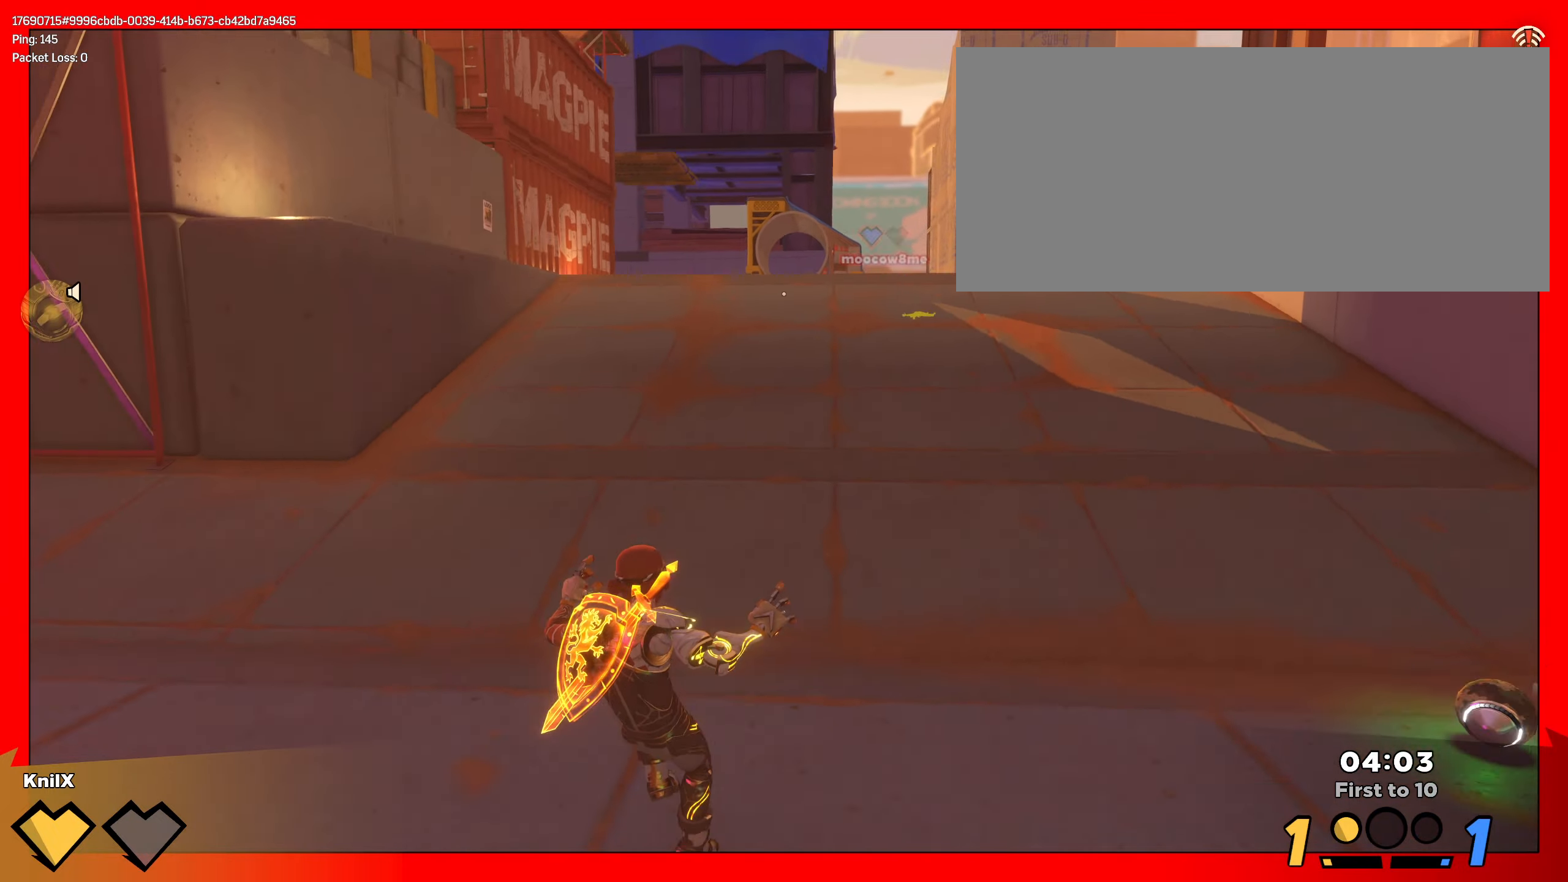
{"keys": ["shift", "w"], "mouse": []}
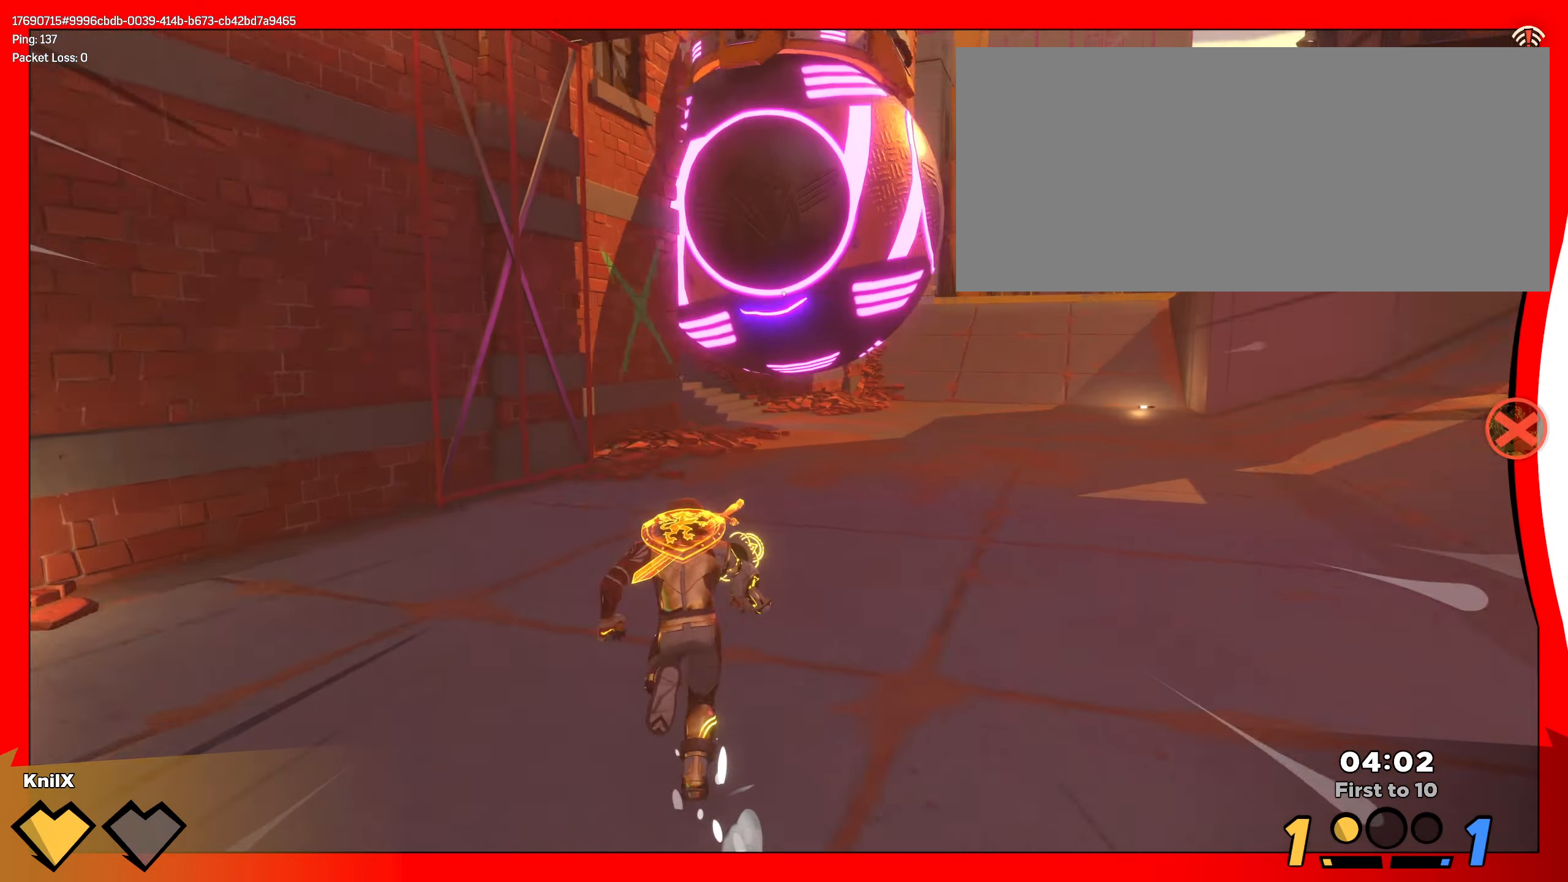
{"keys": ["d", "shift", "w"], "mouse": [], "events": [[366, "d", "down"]]}
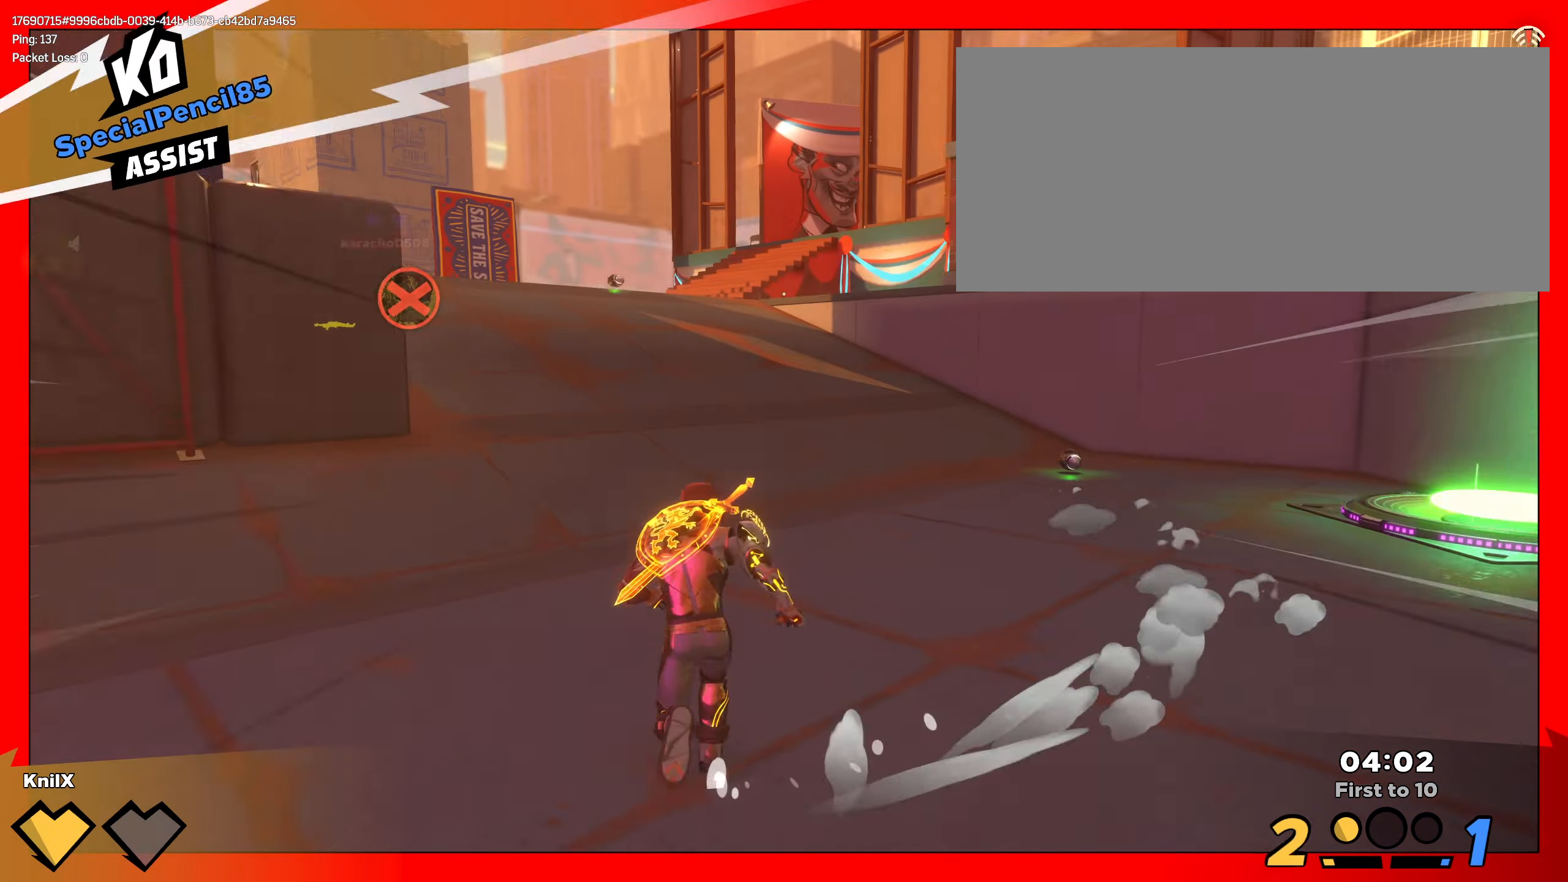
{"keys": ["shift", "w"], "mouse": [], "events": [[50, "d", "up"], [66, "shift", "up"], [183, "shift", "down"]]}
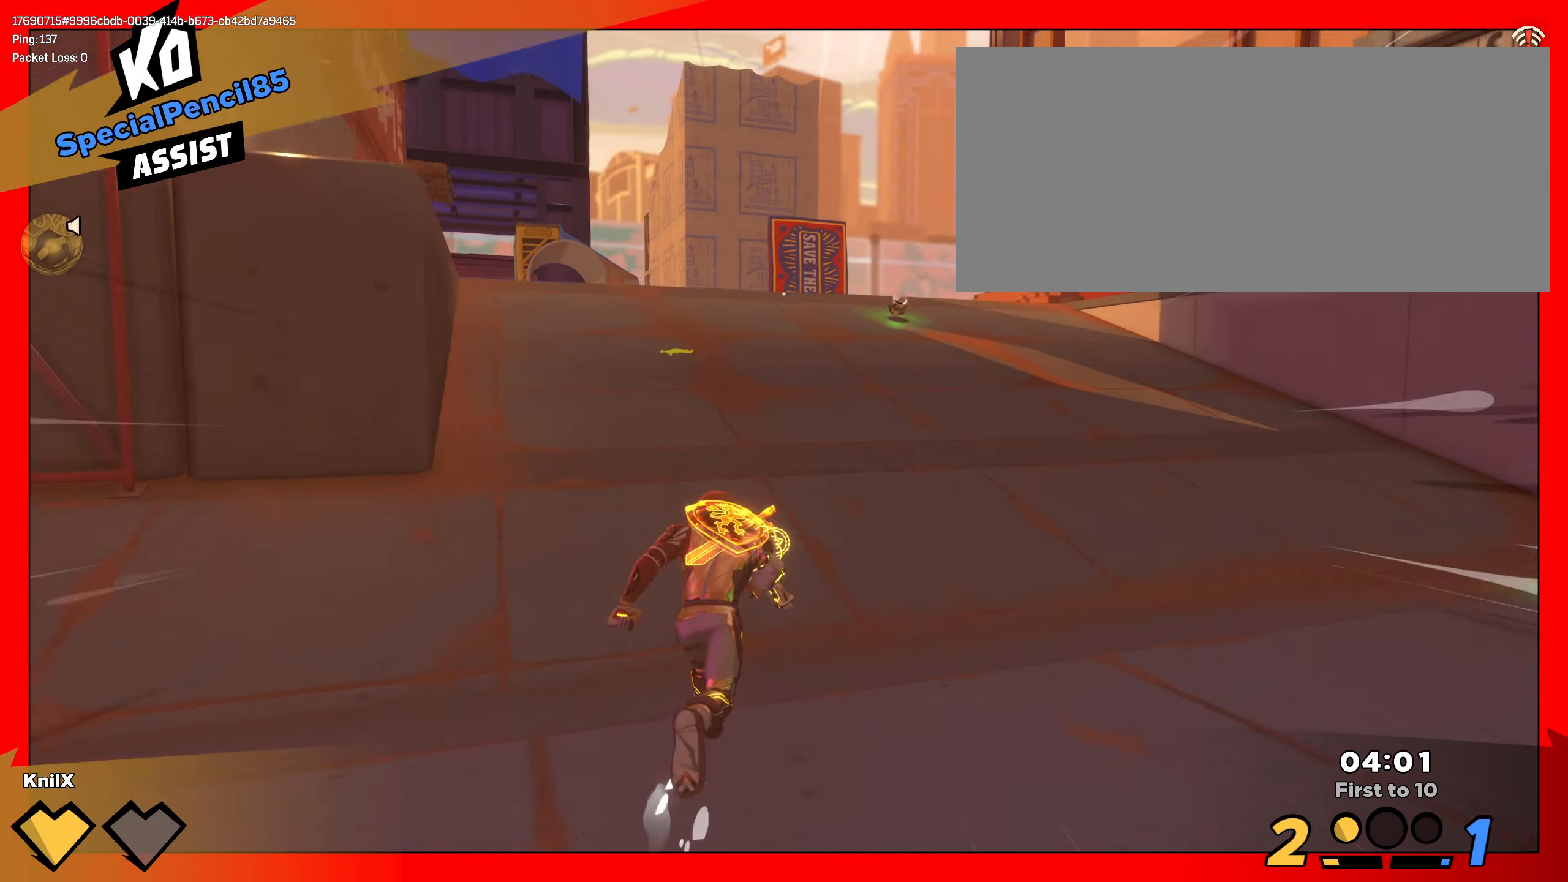
{"keys": ["d", "shift", "w"], "mouse": [], "events": [[316, "d", "down"]]}
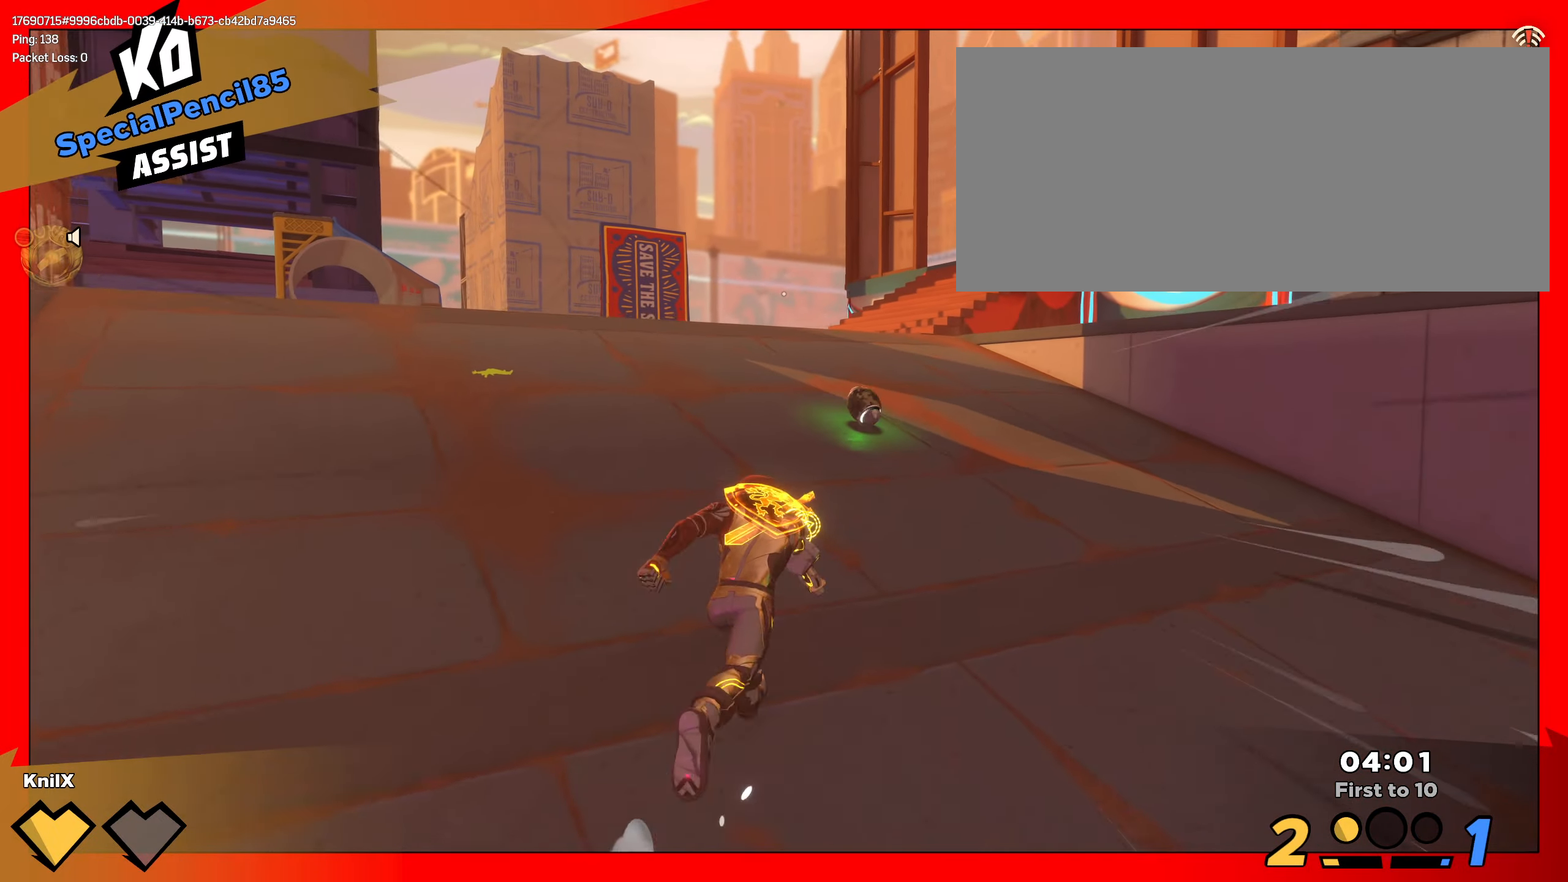
{"keys": ["d", "w"], "mouse": ["left"], "events": [[416, "mouse_left", "down"], [500, "shift", "up"]]}
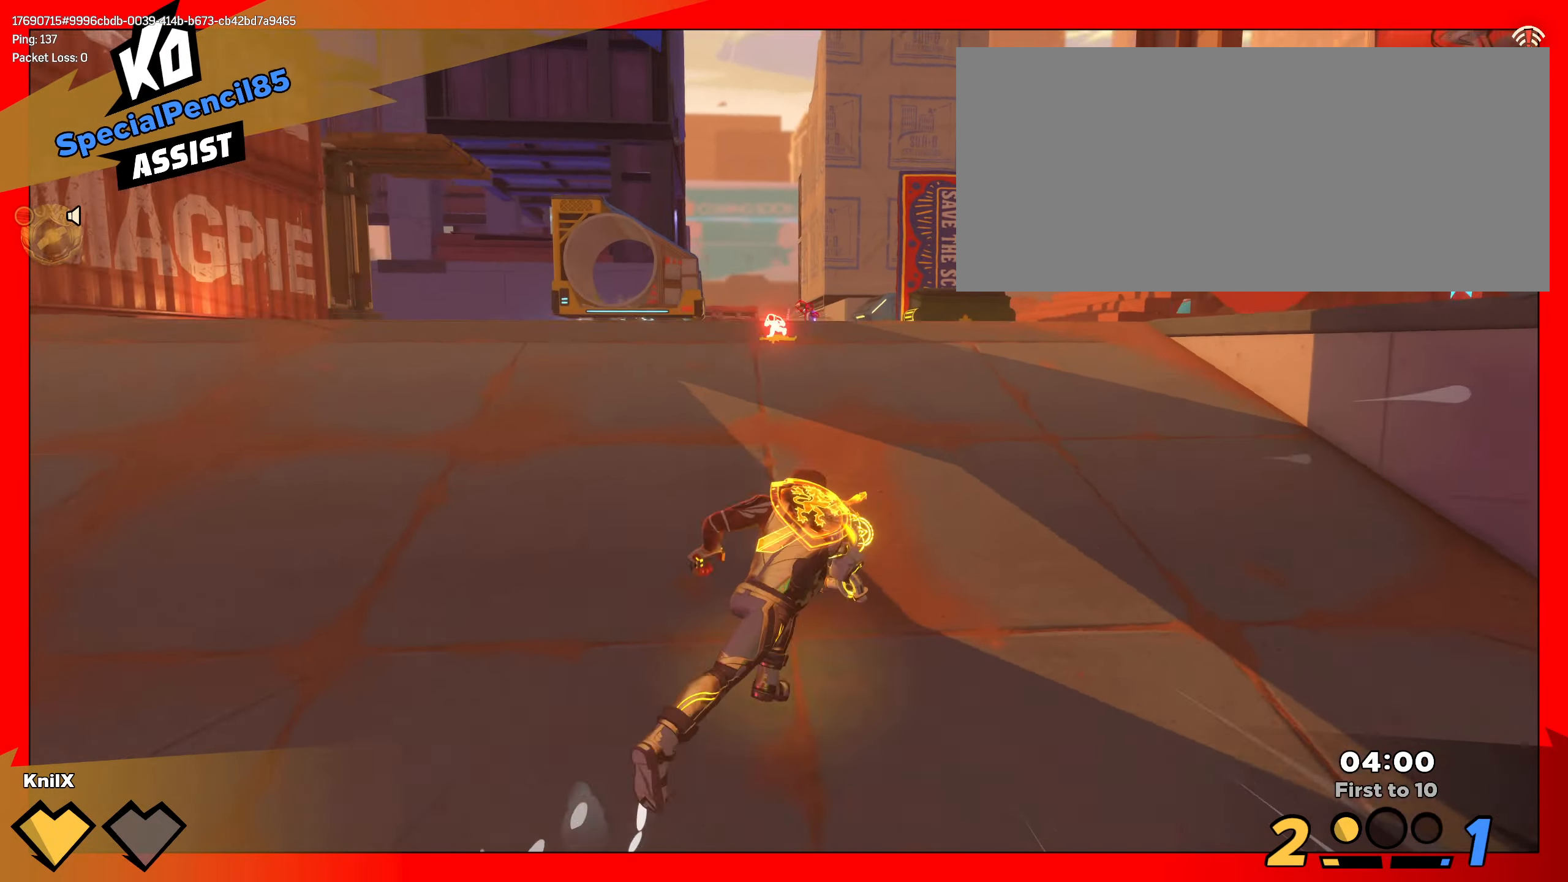
{"keys": ["d"], "mouse": ["left"], "events": [[33, "w", "up"]]}
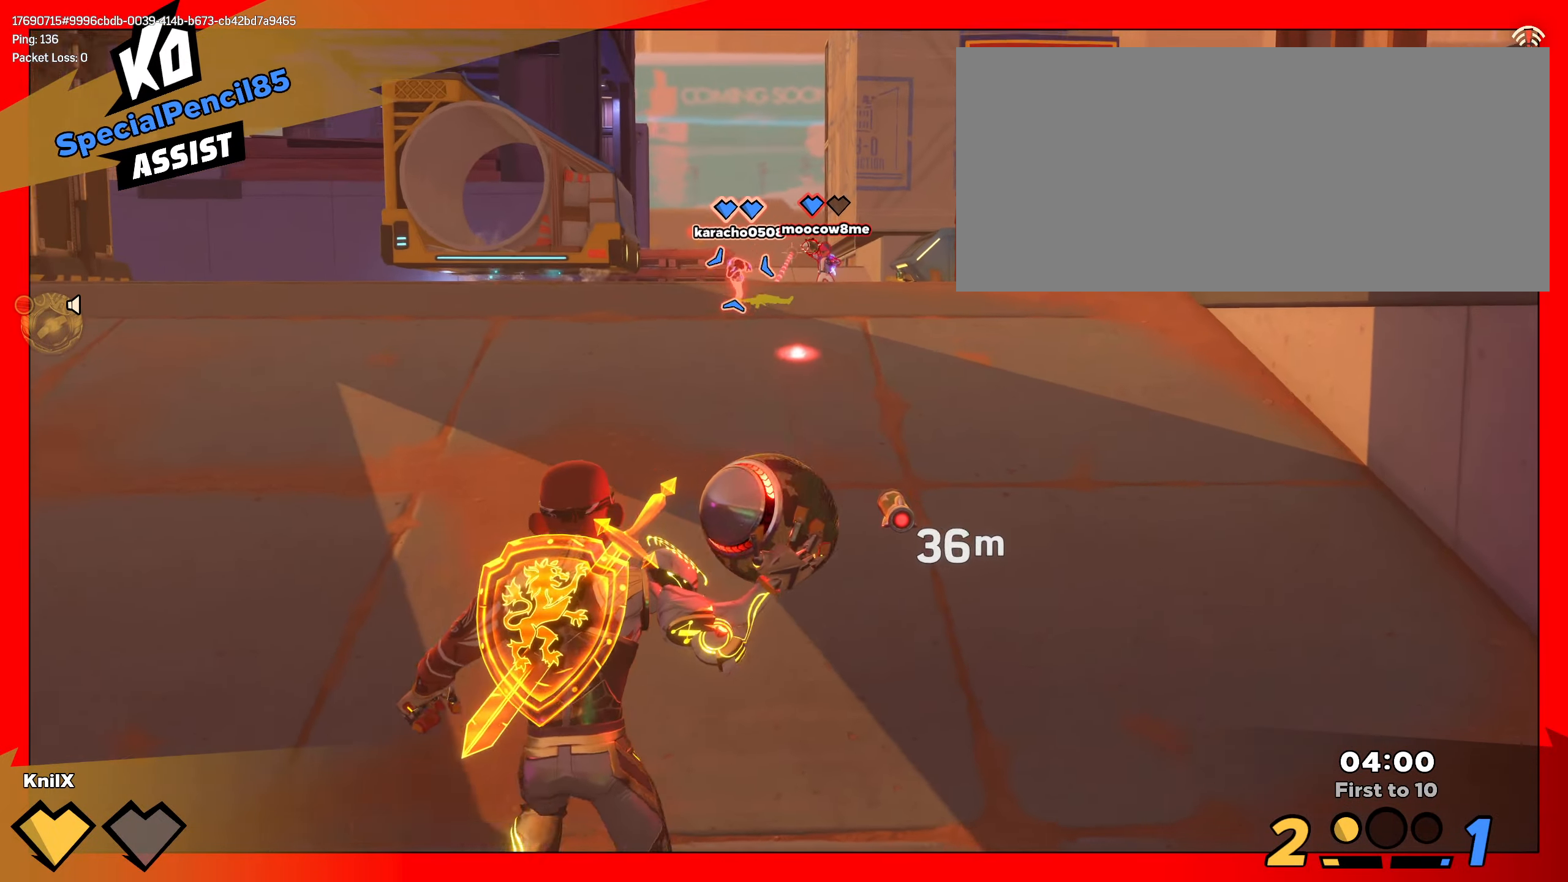
{"keys": ["d", "s"], "mouse": ["left"], "events": [[250, "s", "down"]]}
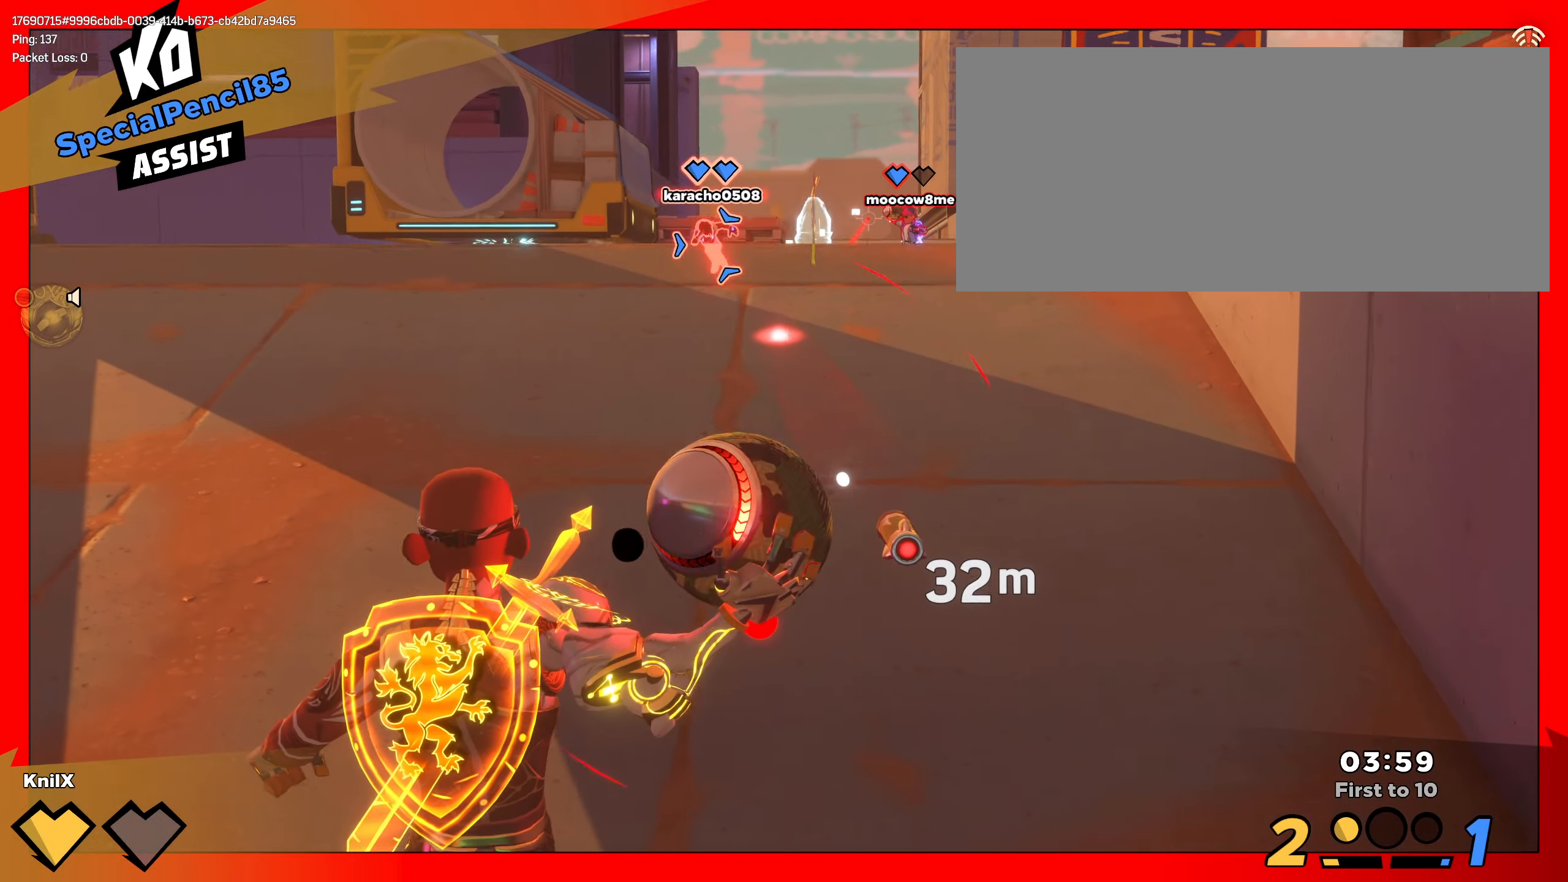
{"keys": ["d", "s"], "mouse": ["left"], "events": []}
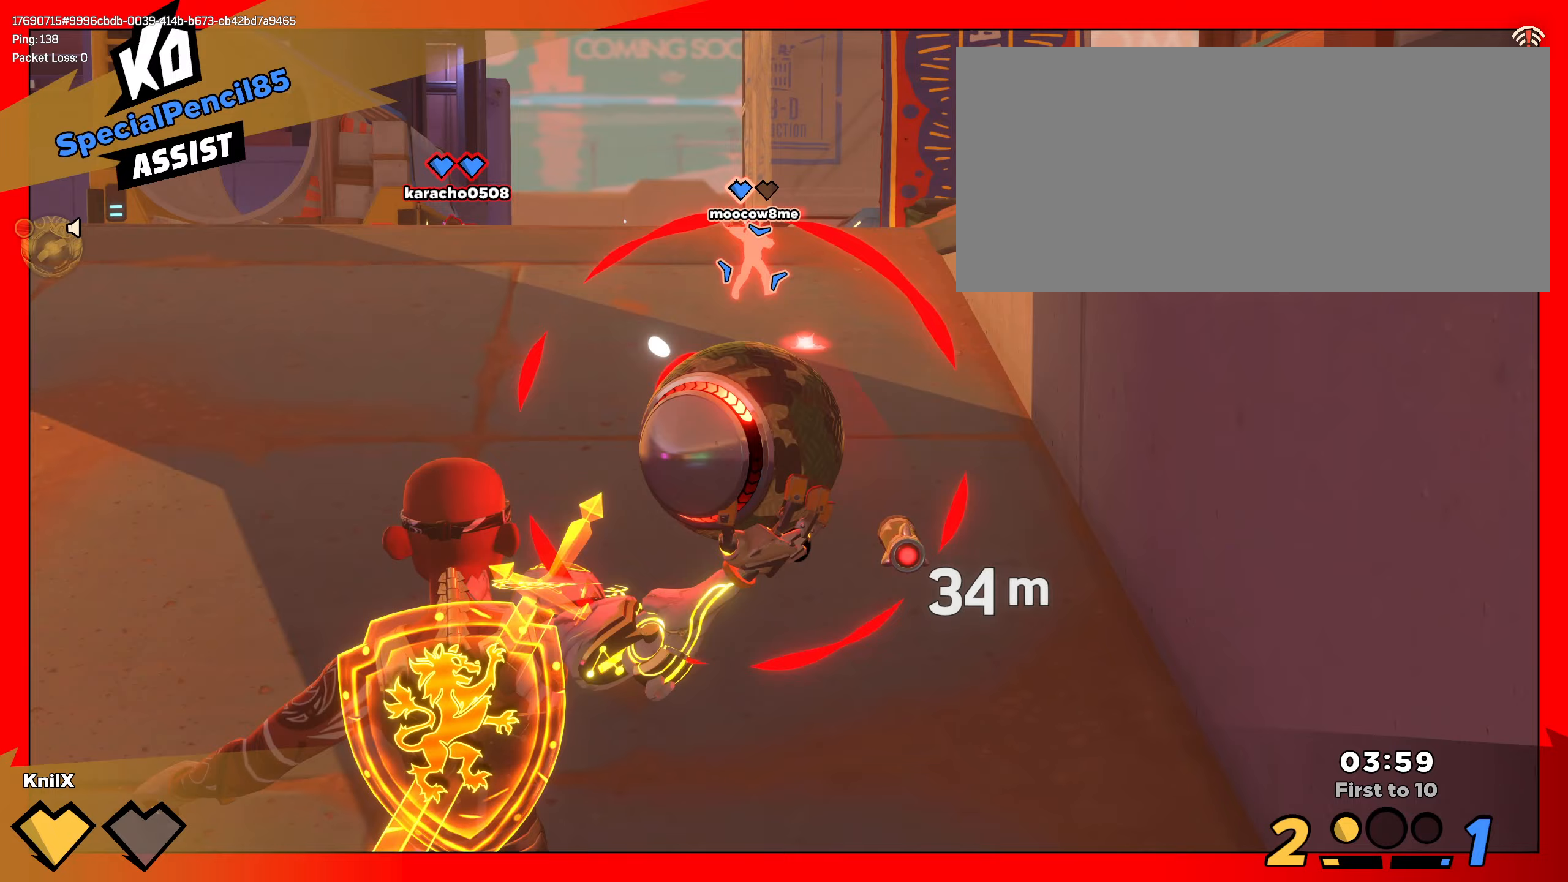
{"keys": ["space", "w"], "mouse": ["left"], "events": [[400, "s", "up"], [433, "w", "down"], [467, "space", "down"], [500, "d", "up"]]}
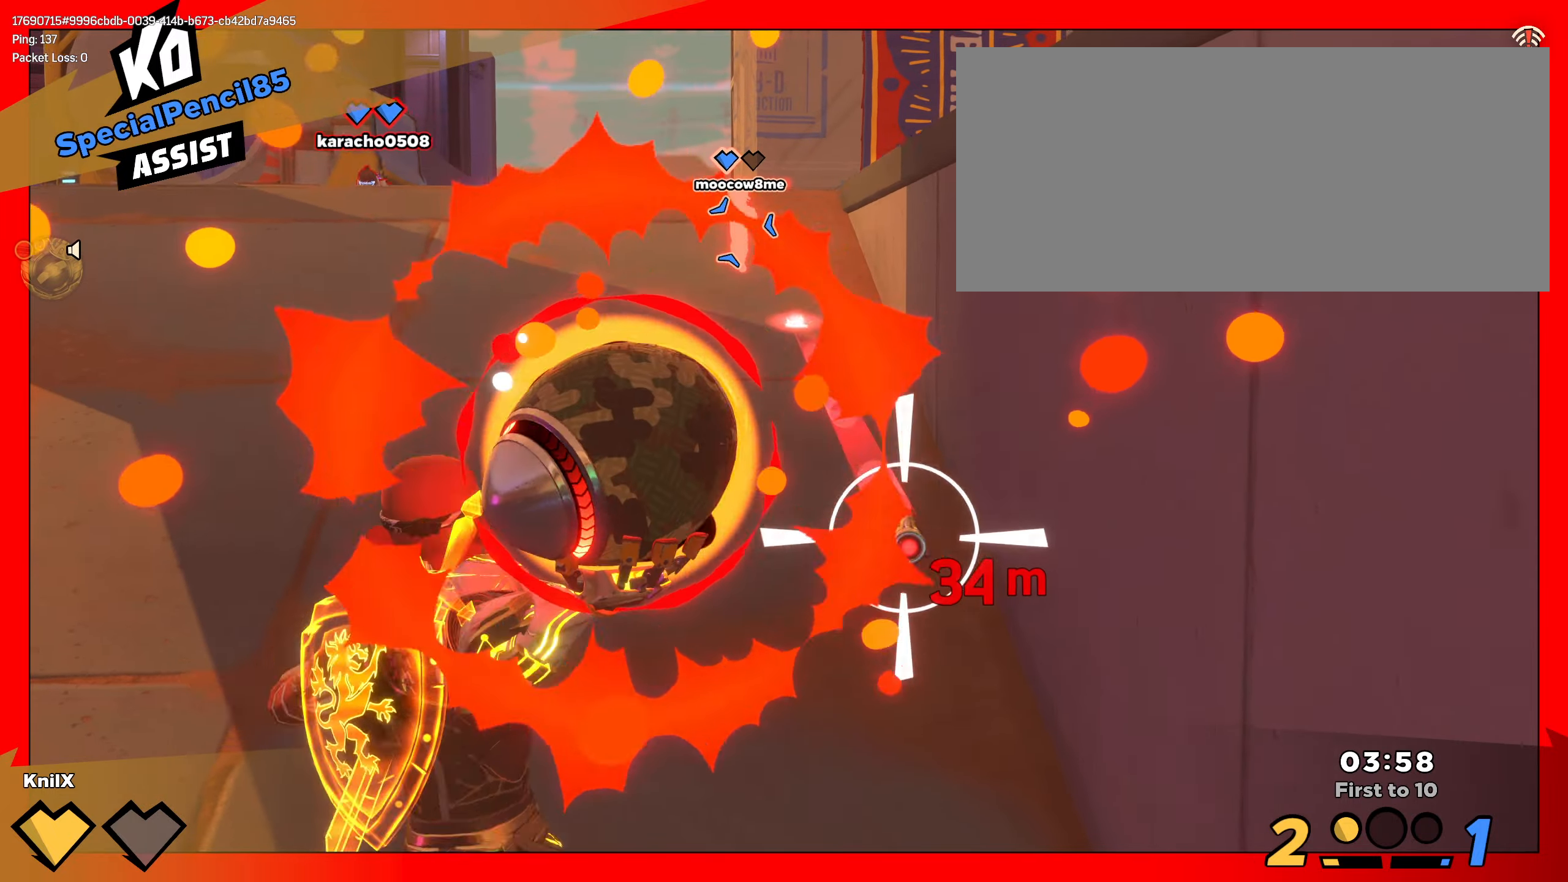
{"keys": [], "mouse": [], "events": [[150, "space", "up"], [183, "a", "down"], [217, "a", "up"], [217, "w", "up"], [300, "mouse_left", "up"]]}
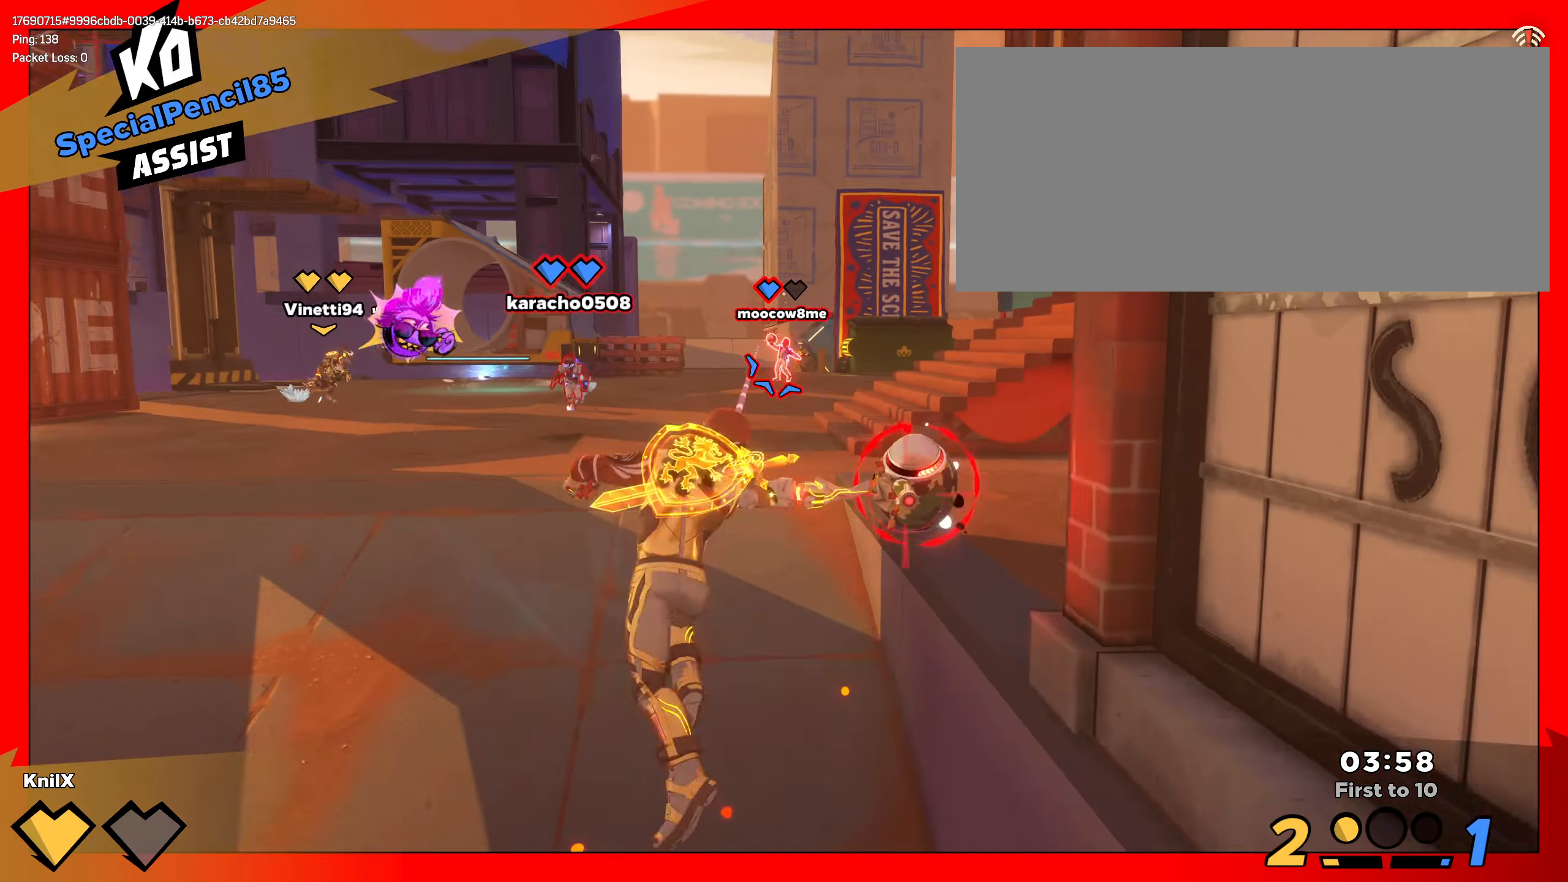
{"keys": ["s"], "mouse": [], "events": [[33, "s", "down"]]}
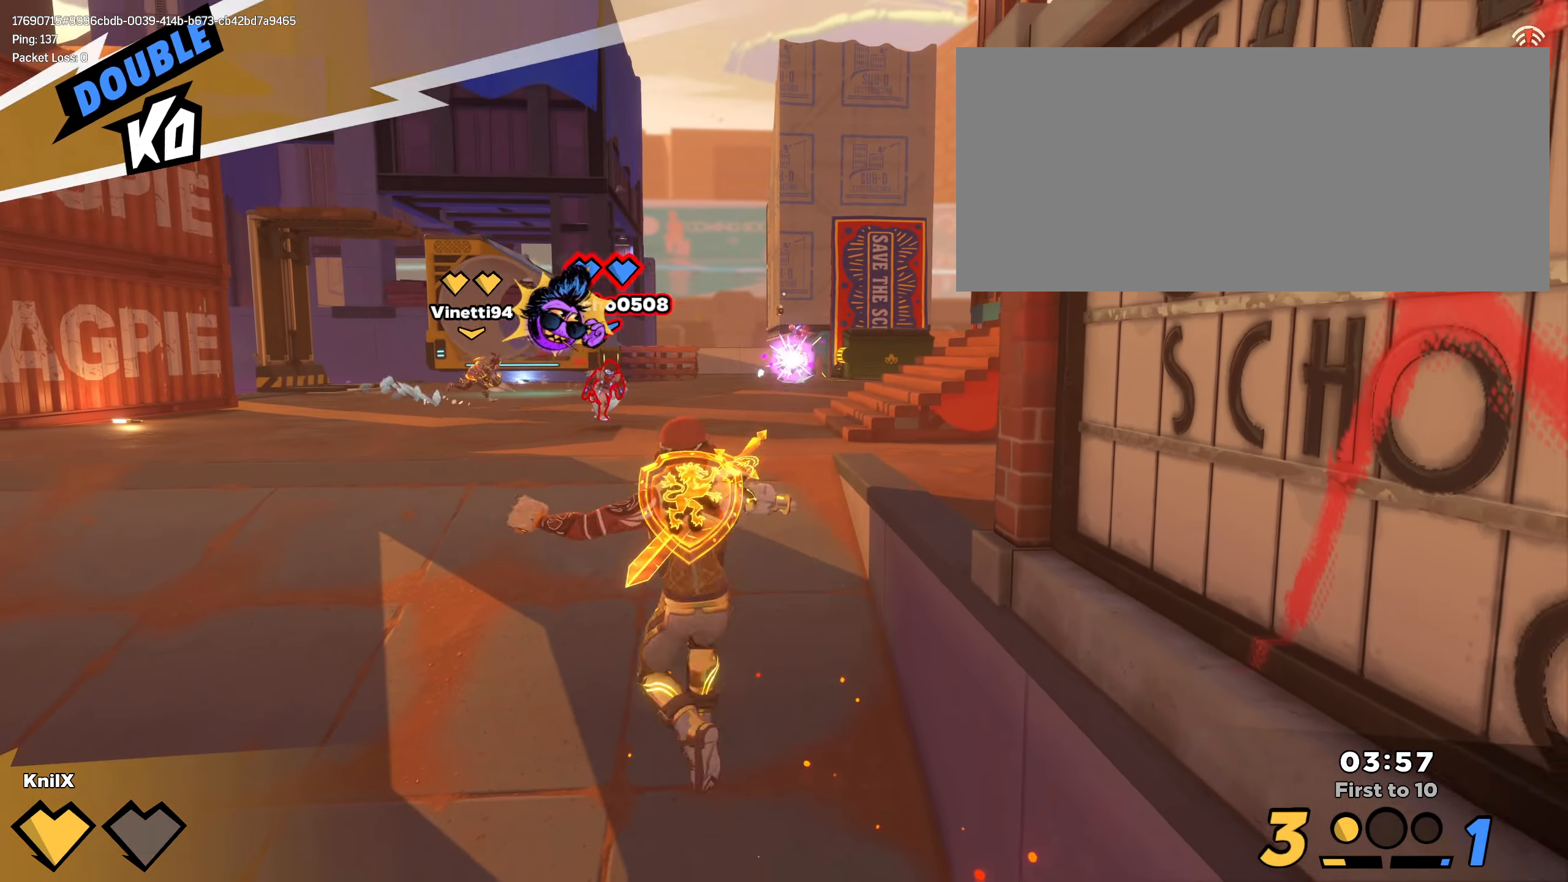
{"keys": ["s"], "mouse": [], "events": []}